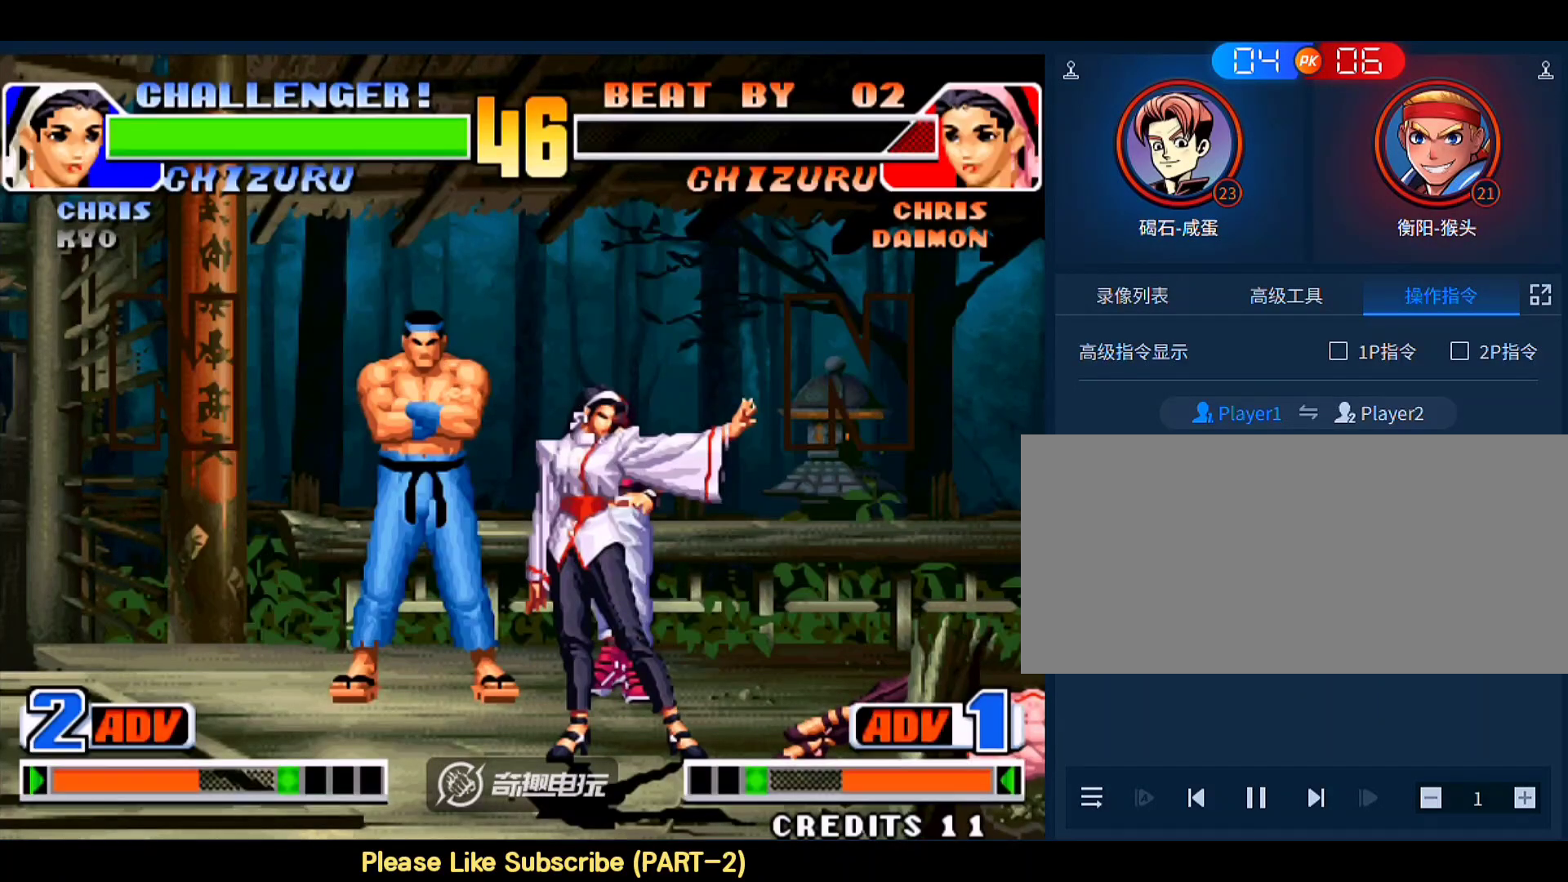
Gameplay with a controller (arcade stick); each line is a JSON object with the inputs held at the frame after it (dt_ms = milliseconds from this image to that frame). "events" lists button and stick changes between this image and that frame as [ms after this image, input, new state], when the widget could be followed in between. Not read: L3 R3.
{"dt_ms": 500, "buttons": [], "left_stick": "center", "events": []}
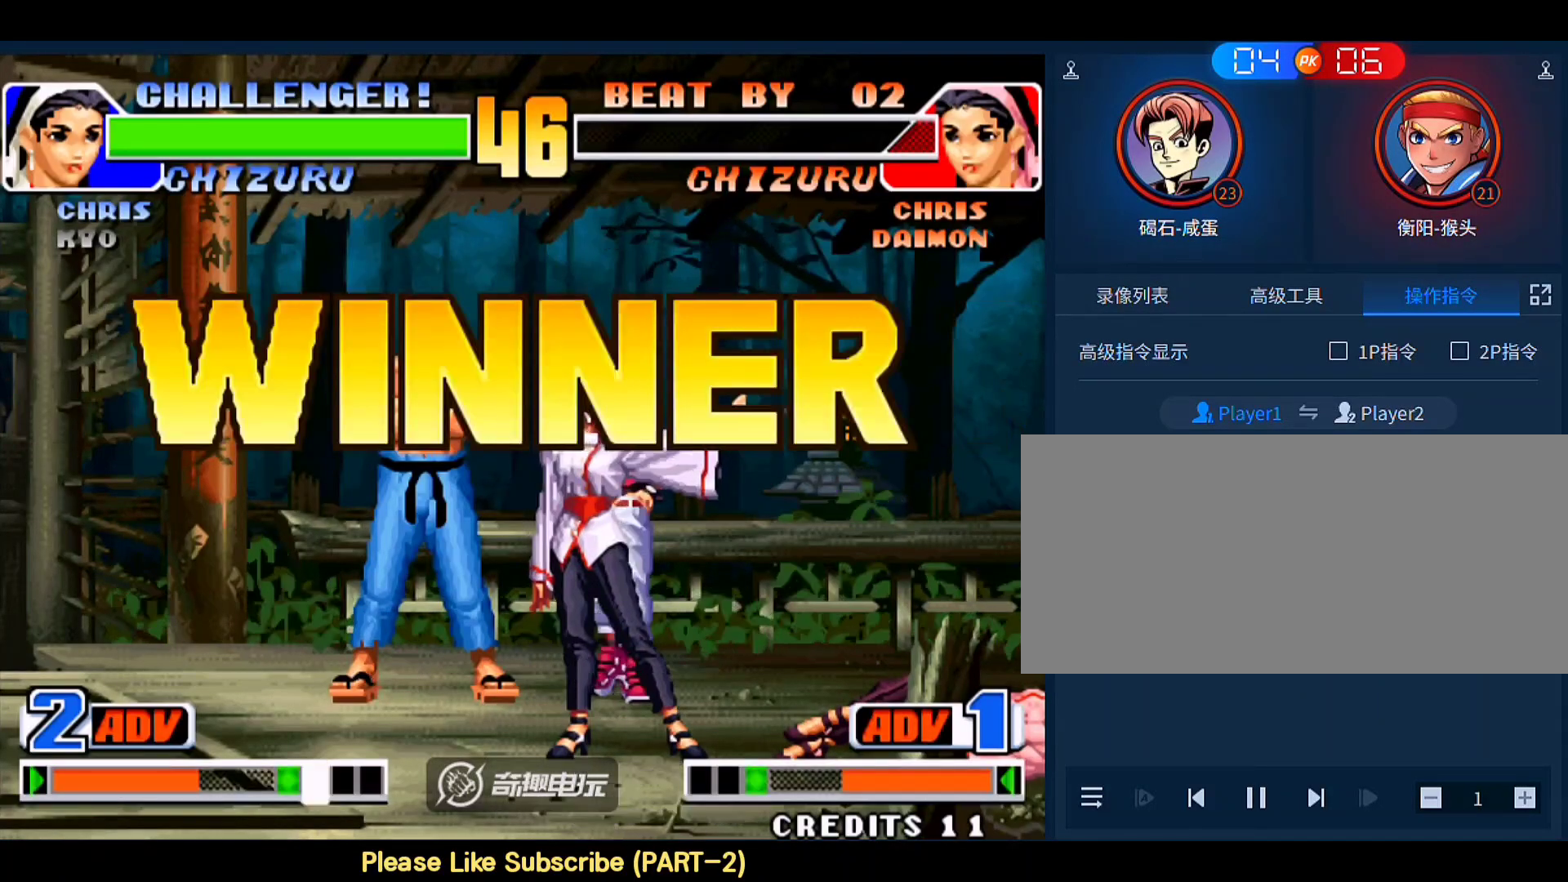
{"dt_ms": 500, "buttons": [], "left_stick": "center", "events": []}
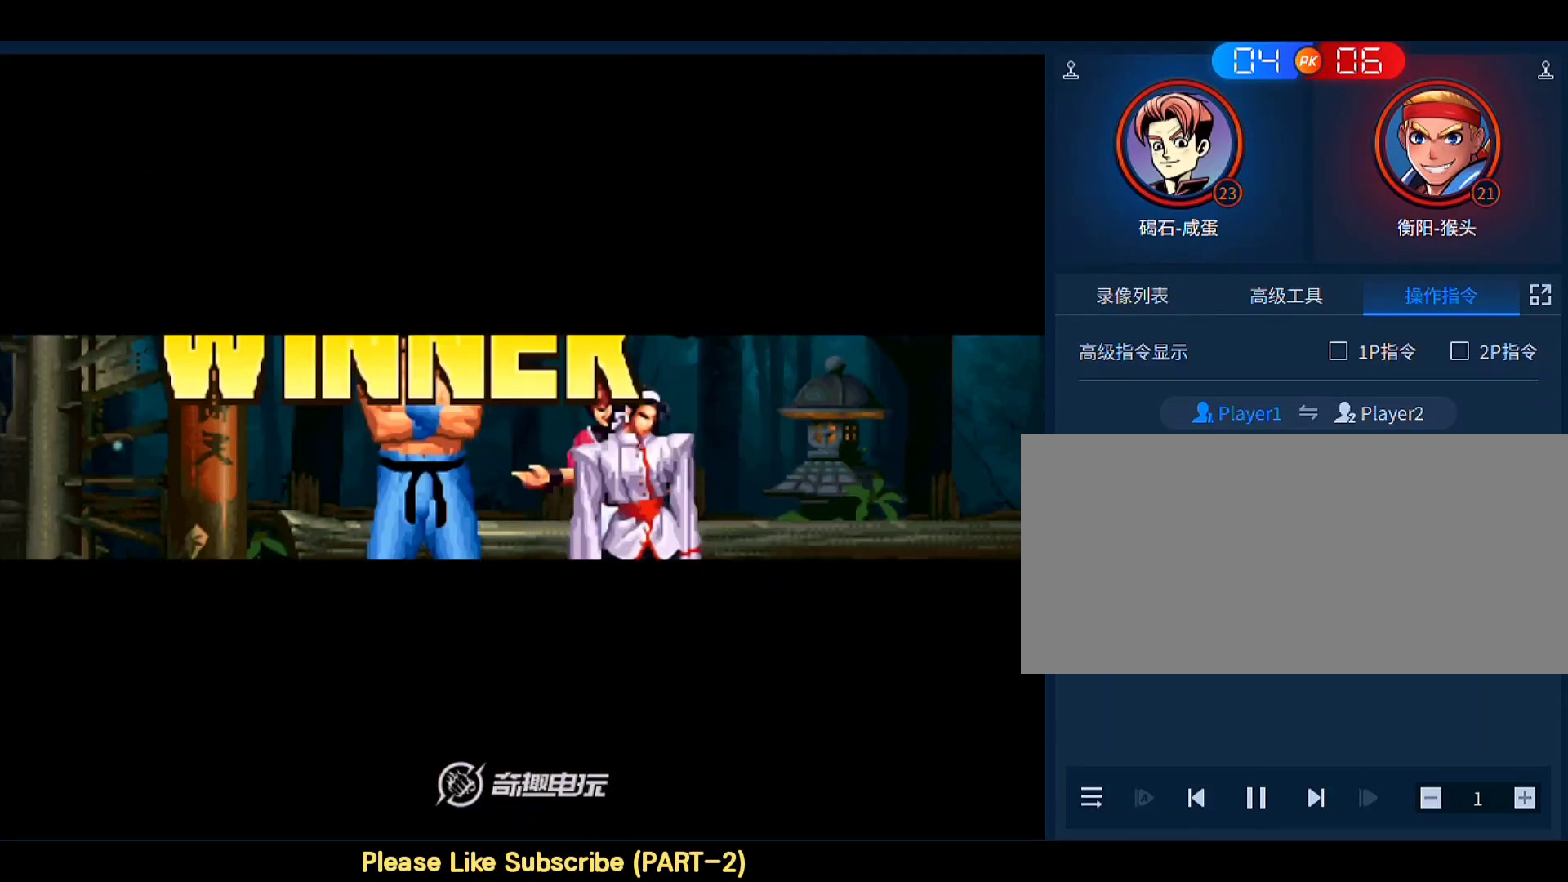
{"dt_ms": 500, "buttons": [], "left_stick": "center", "events": []}
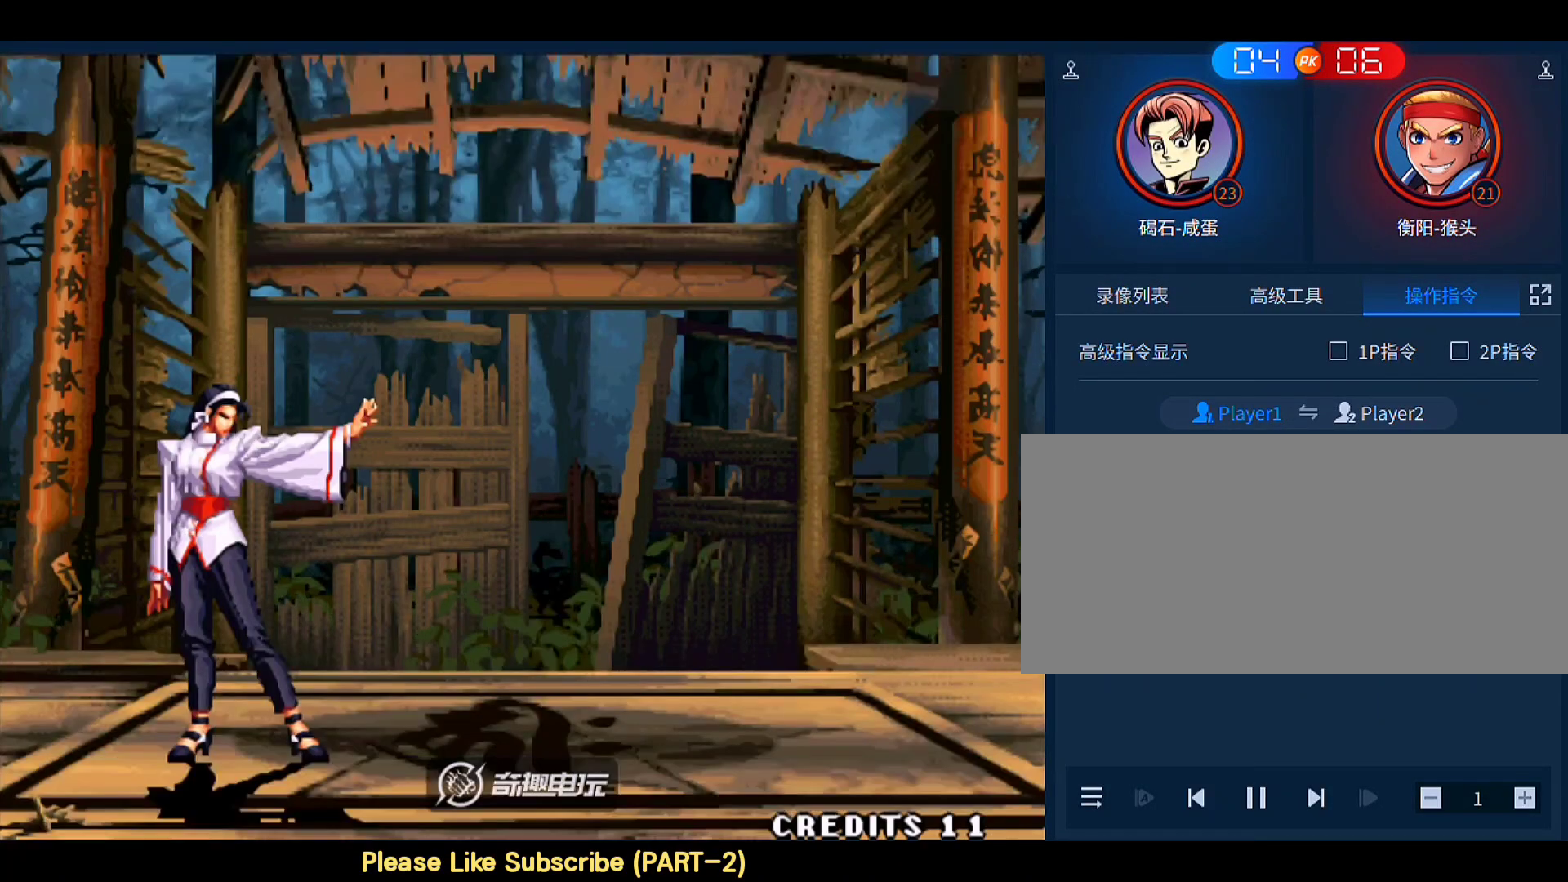
{"dt_ms": 500, "buttons": [], "left_stick": "center", "events": []}
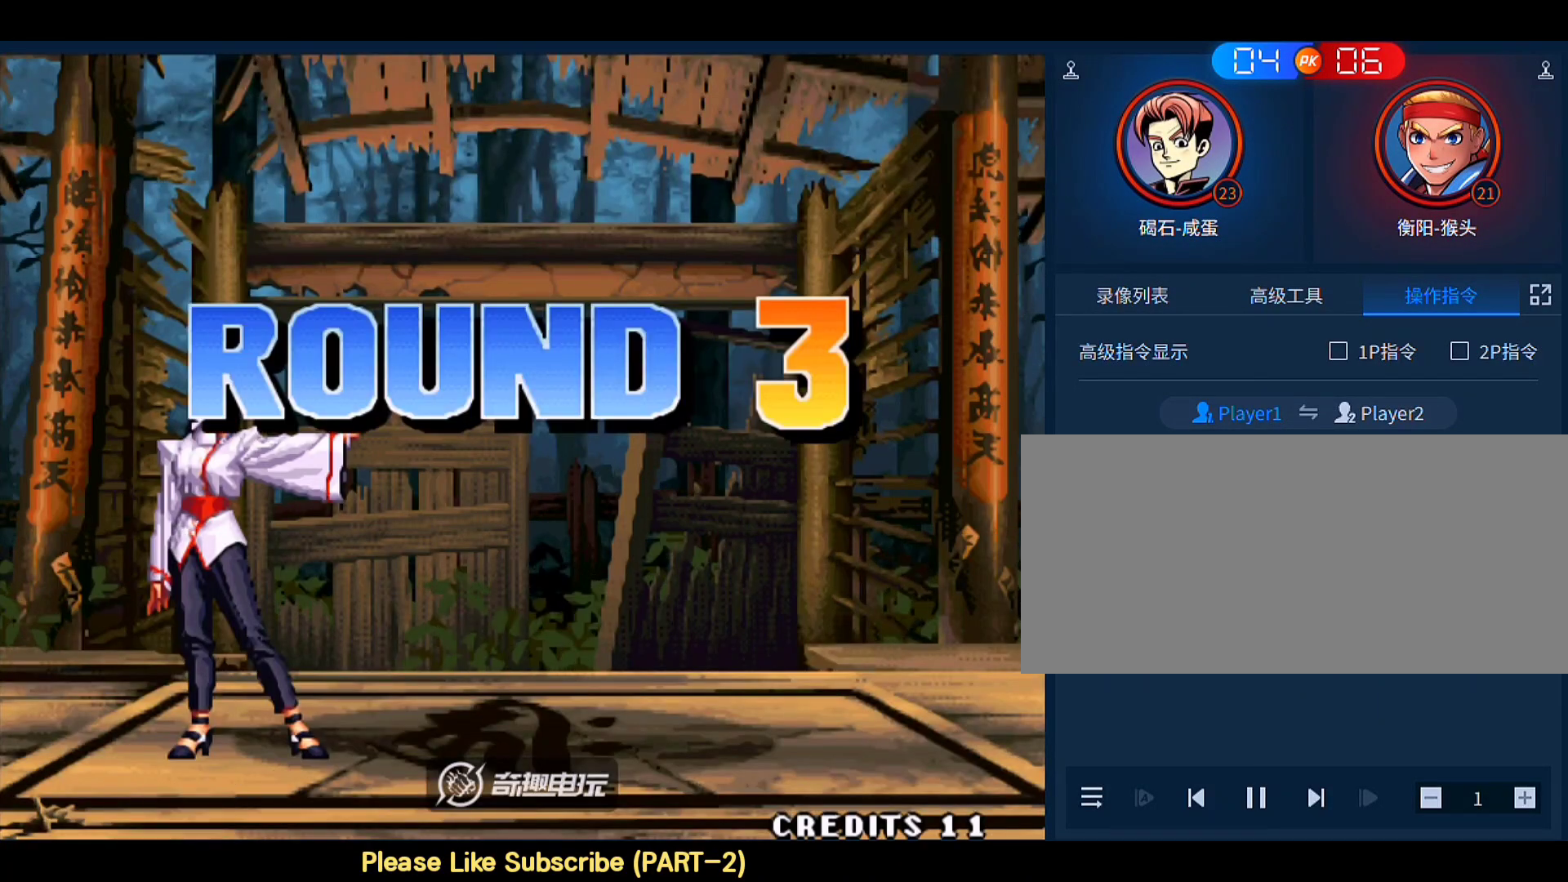
{"dt_ms": 500, "buttons": ["A"], "left_stick": "right", "events": [[433, "left_stick", "right"], [500, "A", "down"]]}
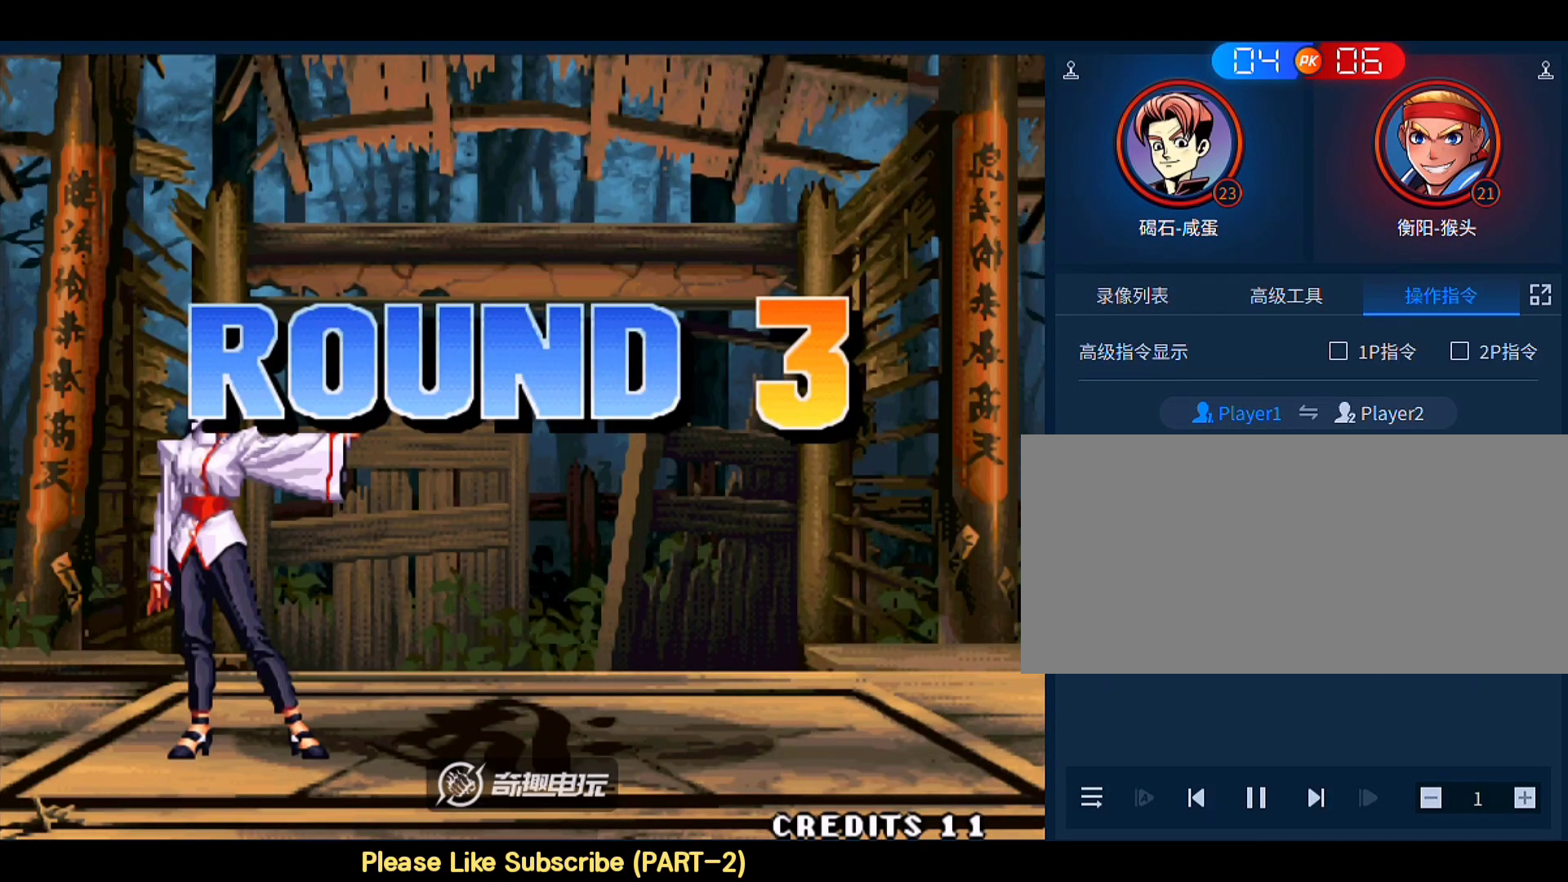
{"dt_ms": 500, "buttons": ["A", "D"], "left_stick": "down-right", "events": [[67, "A", "up"], [200, "left_stick", "down-left"], [233, "C", "down"], [300, "left_stick", "right"], [367, "A", "down"], [367, "C", "up"], [367, "D", "down"], [433, "left_stick", "down-right"]]}
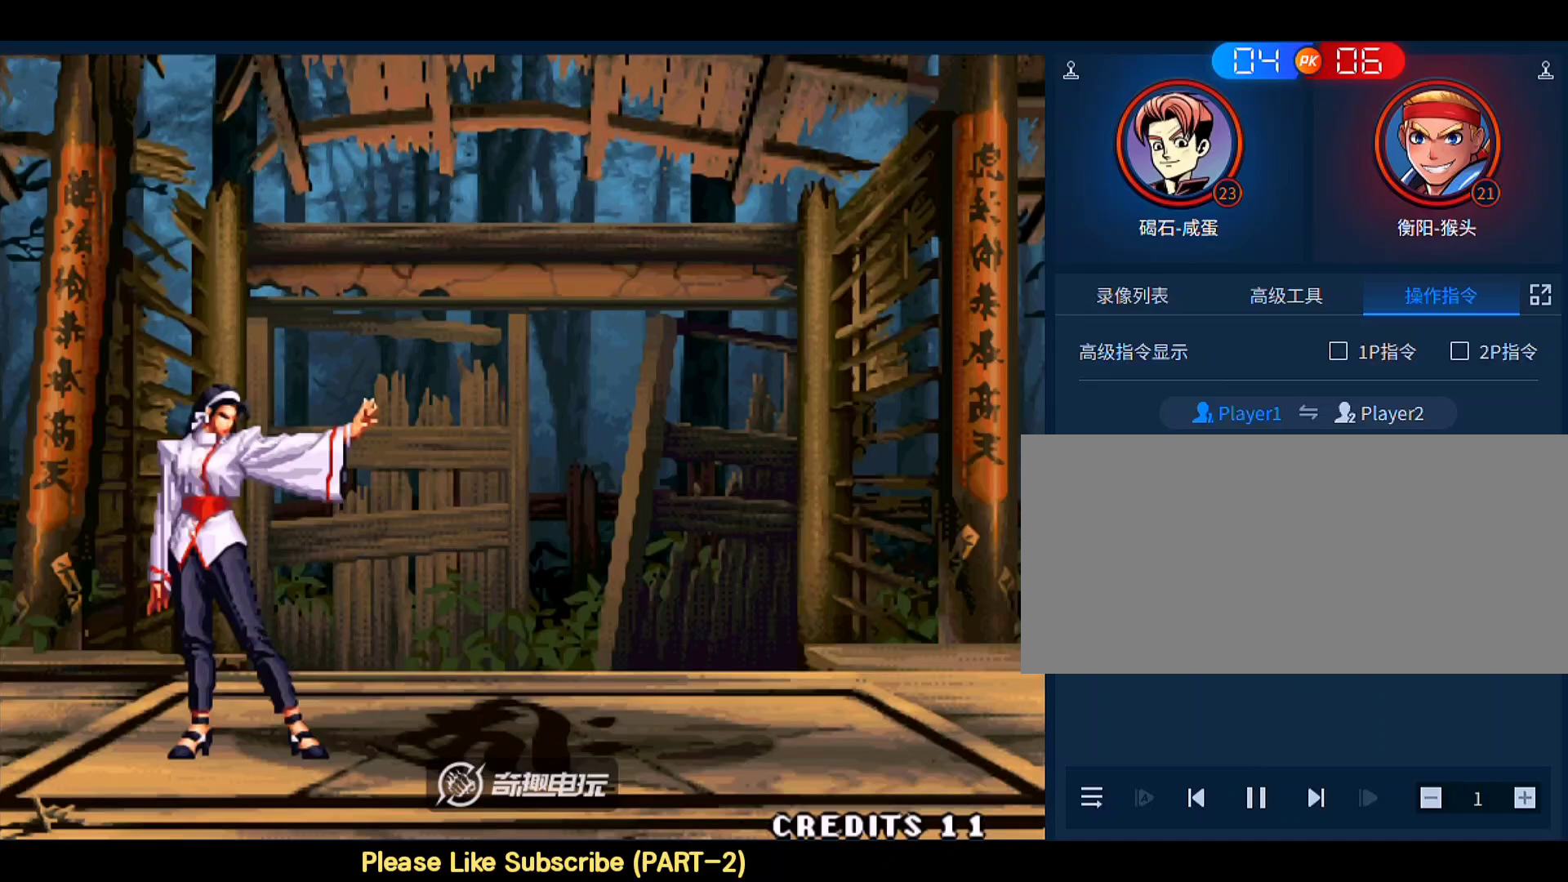
{"dt_ms": 500, "buttons": ["C"], "left_stick": "down-right", "events": [[233, "A", "up"], [267, "C", "down"], [267, "D", "up"]]}
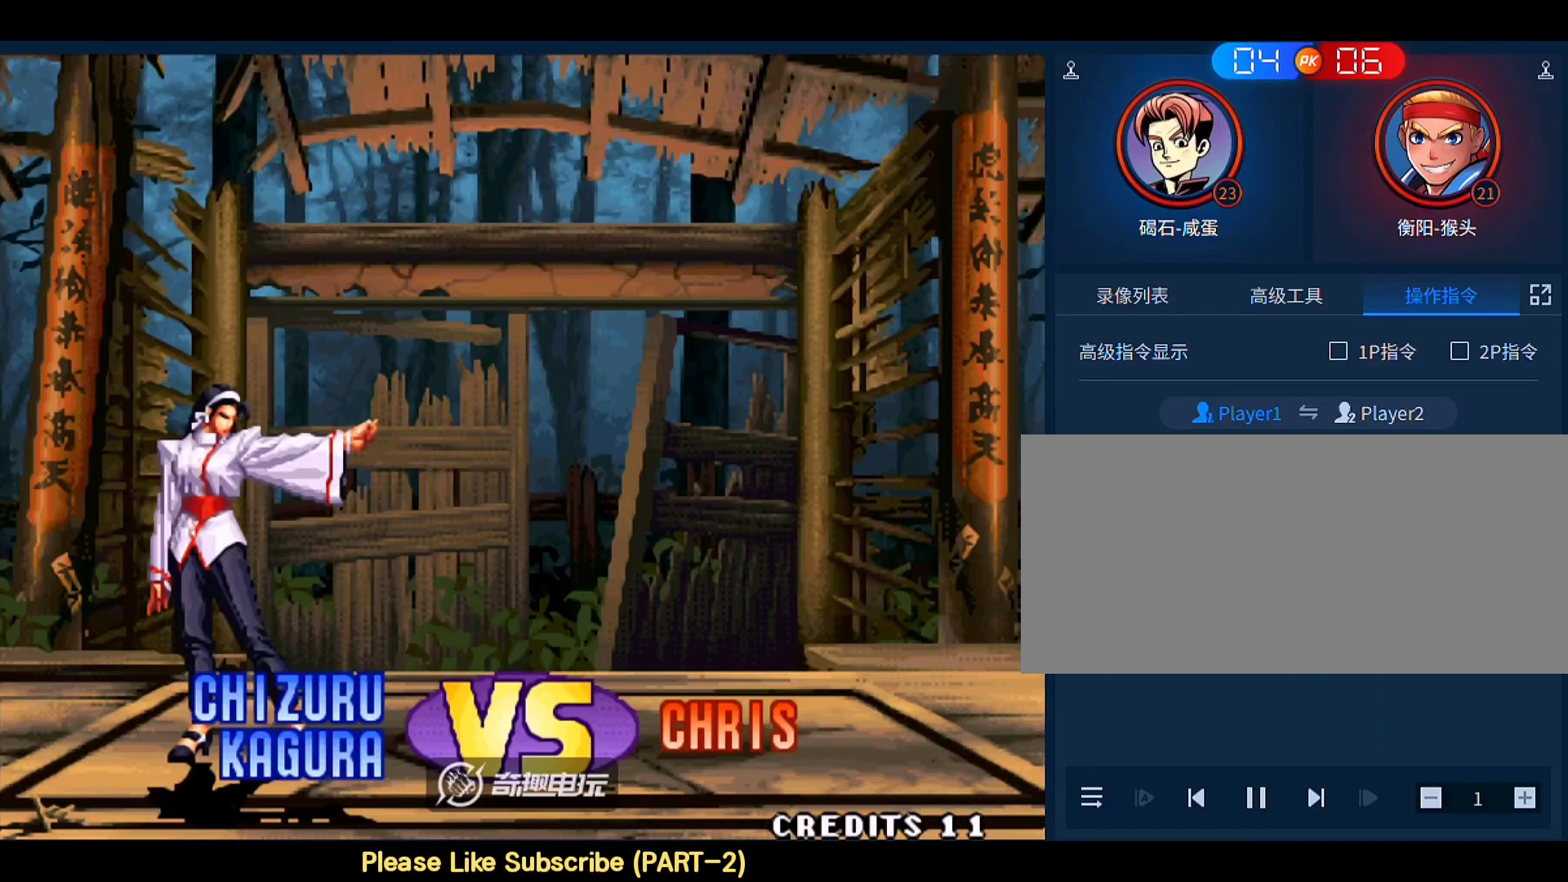
{"dt_ms": 500, "buttons": [], "left_stick": "down", "events": [[100, "left_stick", "down"], [367, "C", "up"]]}
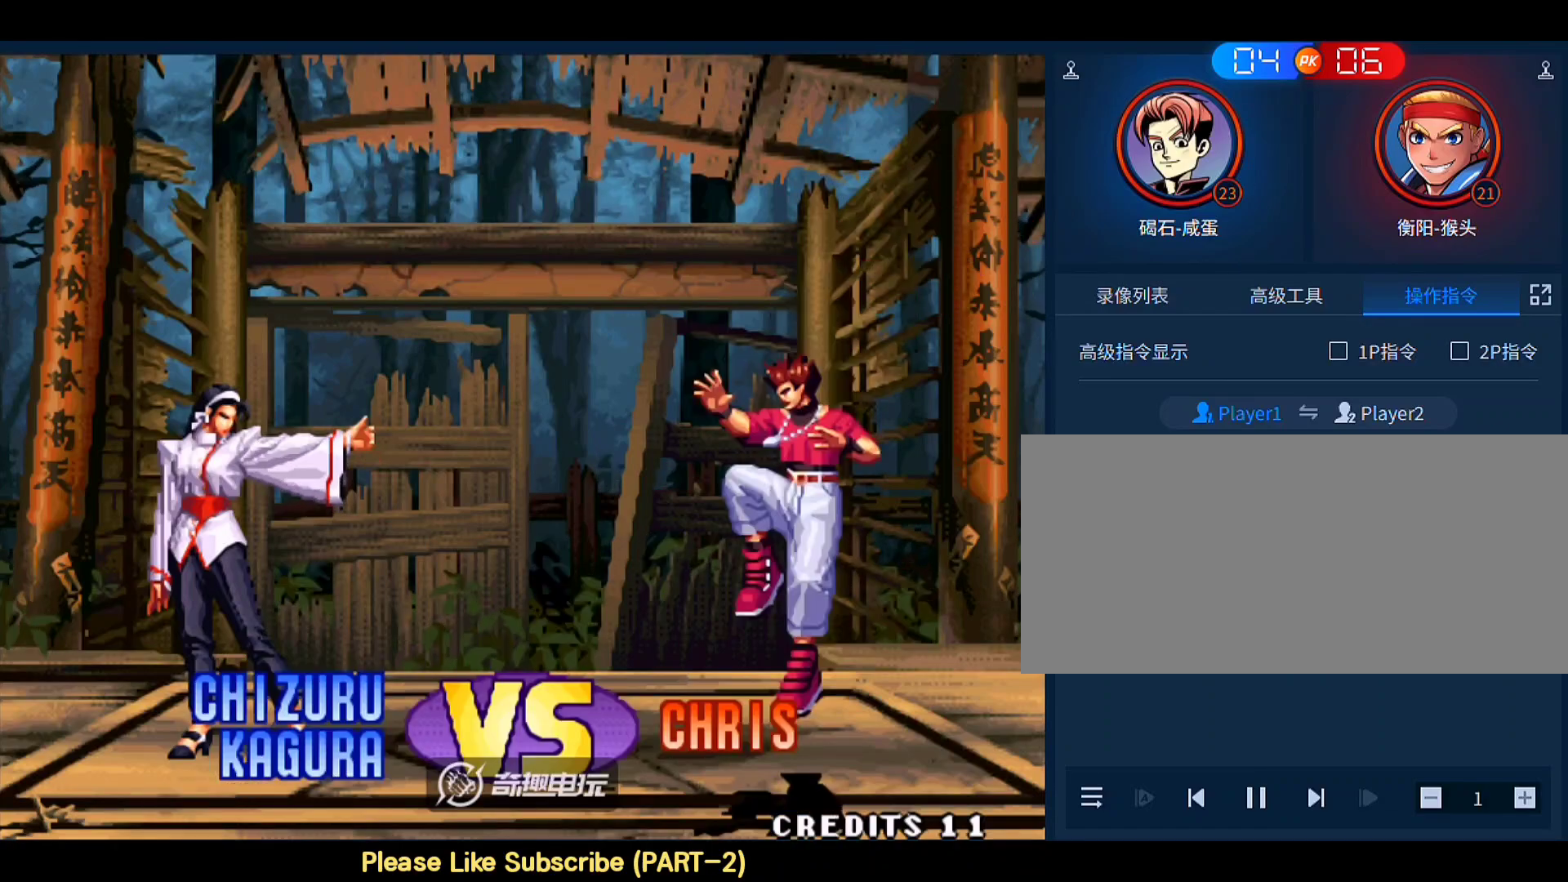
{"dt_ms": 500, "buttons": ["A", "B", "C", "D"], "left_stick": "down-right", "events": [[100, "A", "down"], [100, "B", "down"], [100, "C", "down"], [100, "D", "down"], [167, "B", "up"], [367, "left_stick", "down-right"], [400, "B", "down"]]}
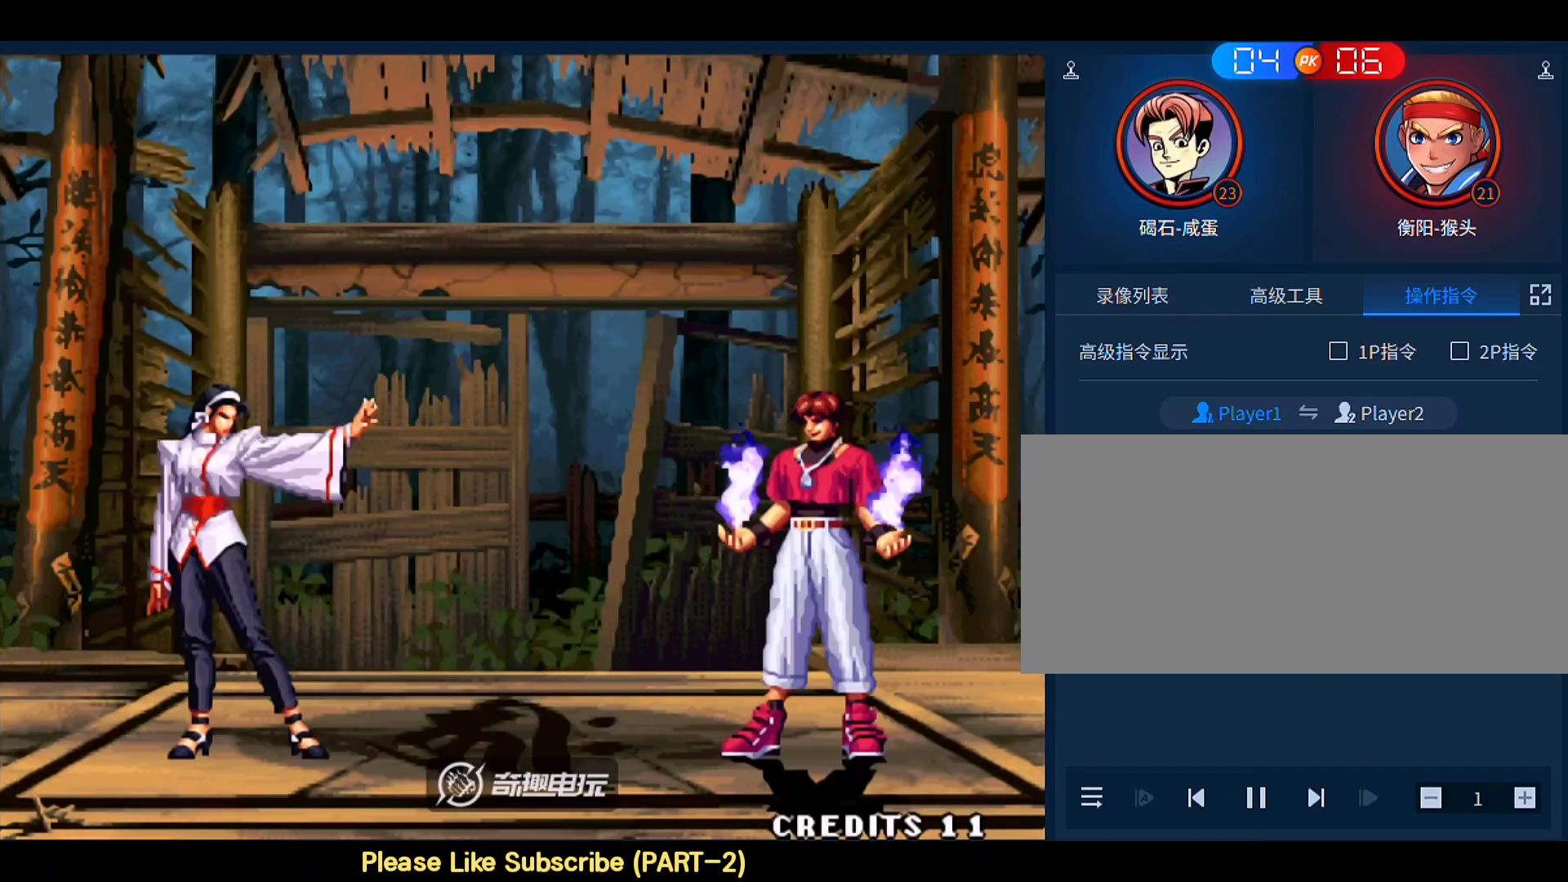
{"dt_ms": 500, "buttons": ["A", "C", "D"], "left_stick": "down", "events": [[133, "B", "up"], [133, "left_stick", "right"], [267, "left_stick", "down"]]}
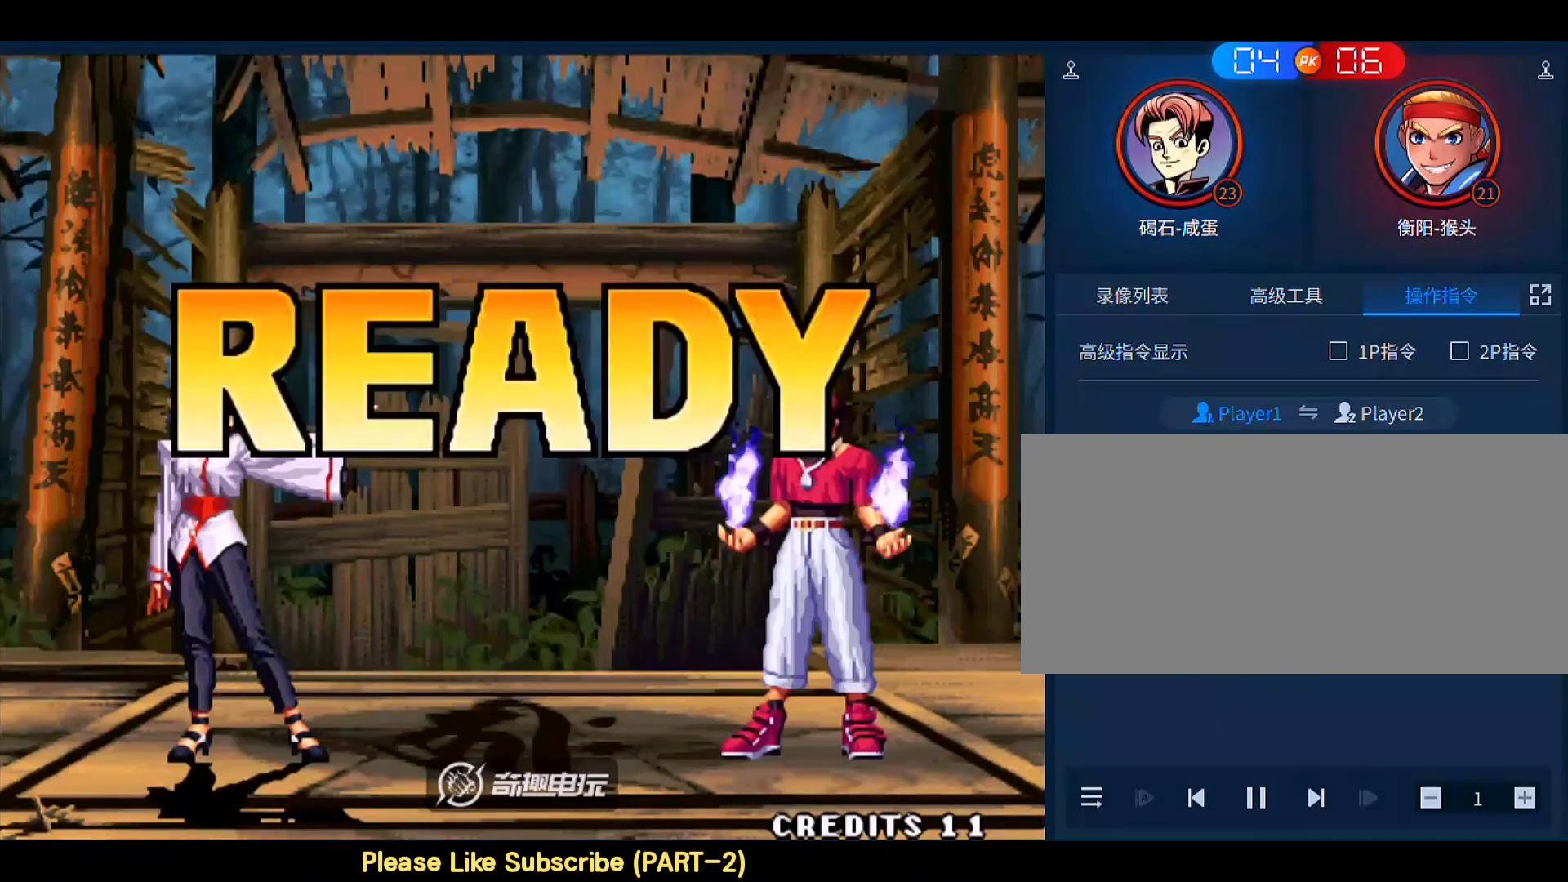
{"dt_ms": 500, "buttons": ["A", "C"], "left_stick": "center", "events": [[33, "D", "up"], [300, "D", "down"], [300, "left_stick", "center"], [433, "D", "up"]]}
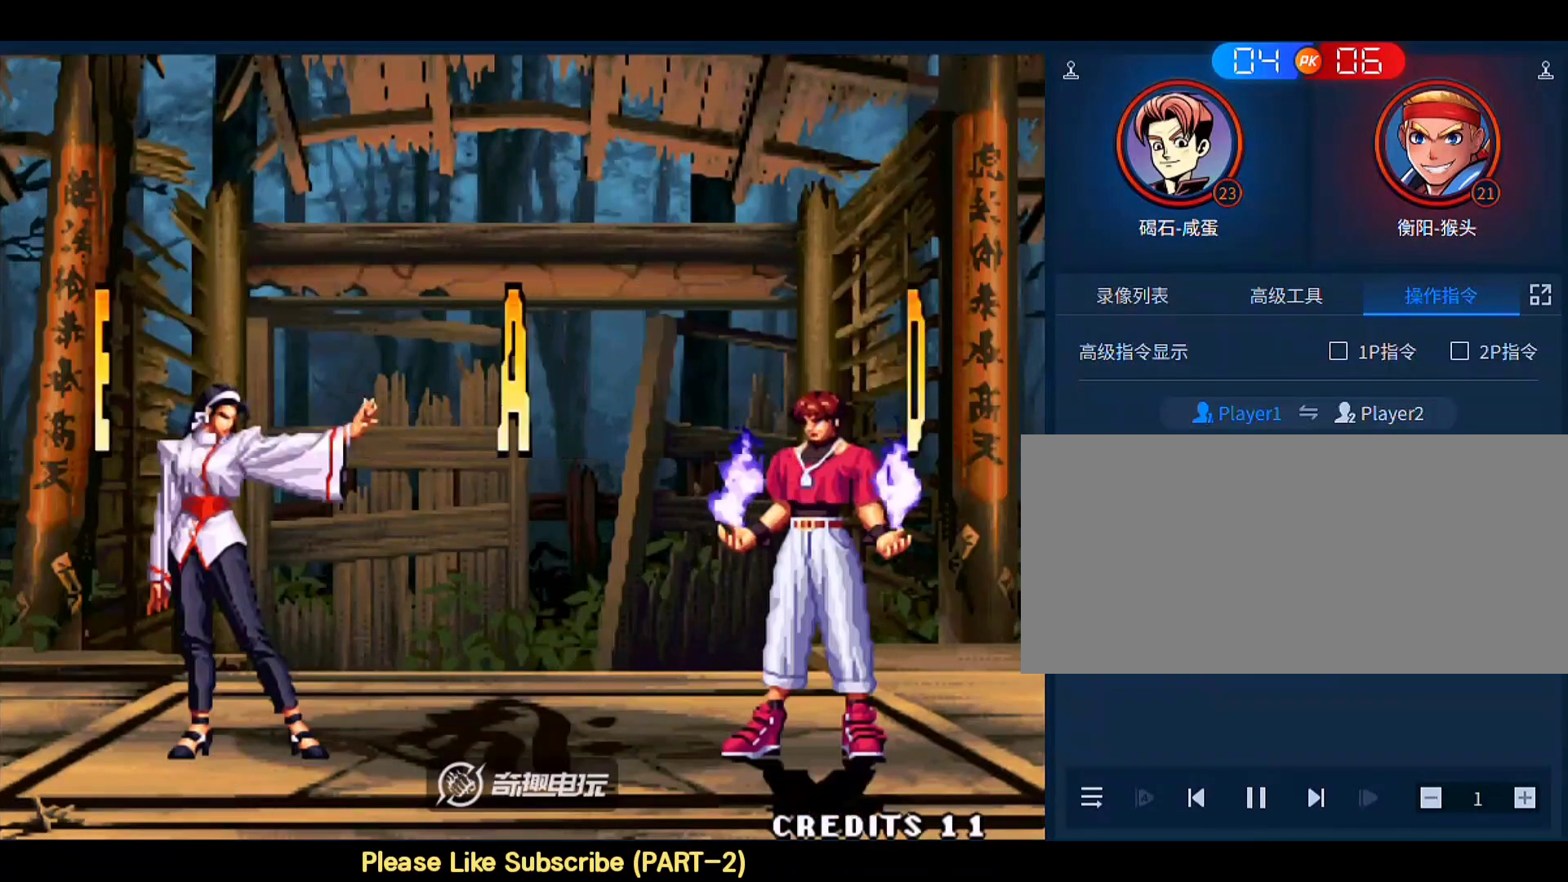
{"dt_ms": 500, "buttons": ["A", "B", "C", "D"], "left_stick": "center", "events": [[33, "A", "up"], [67, "D", "down"], [133, "C", "up"], [267, "D", "up"], [300, "C", "down"], [333, "A", "down"], [333, "B", "down"], [467, "D", "down"]]}
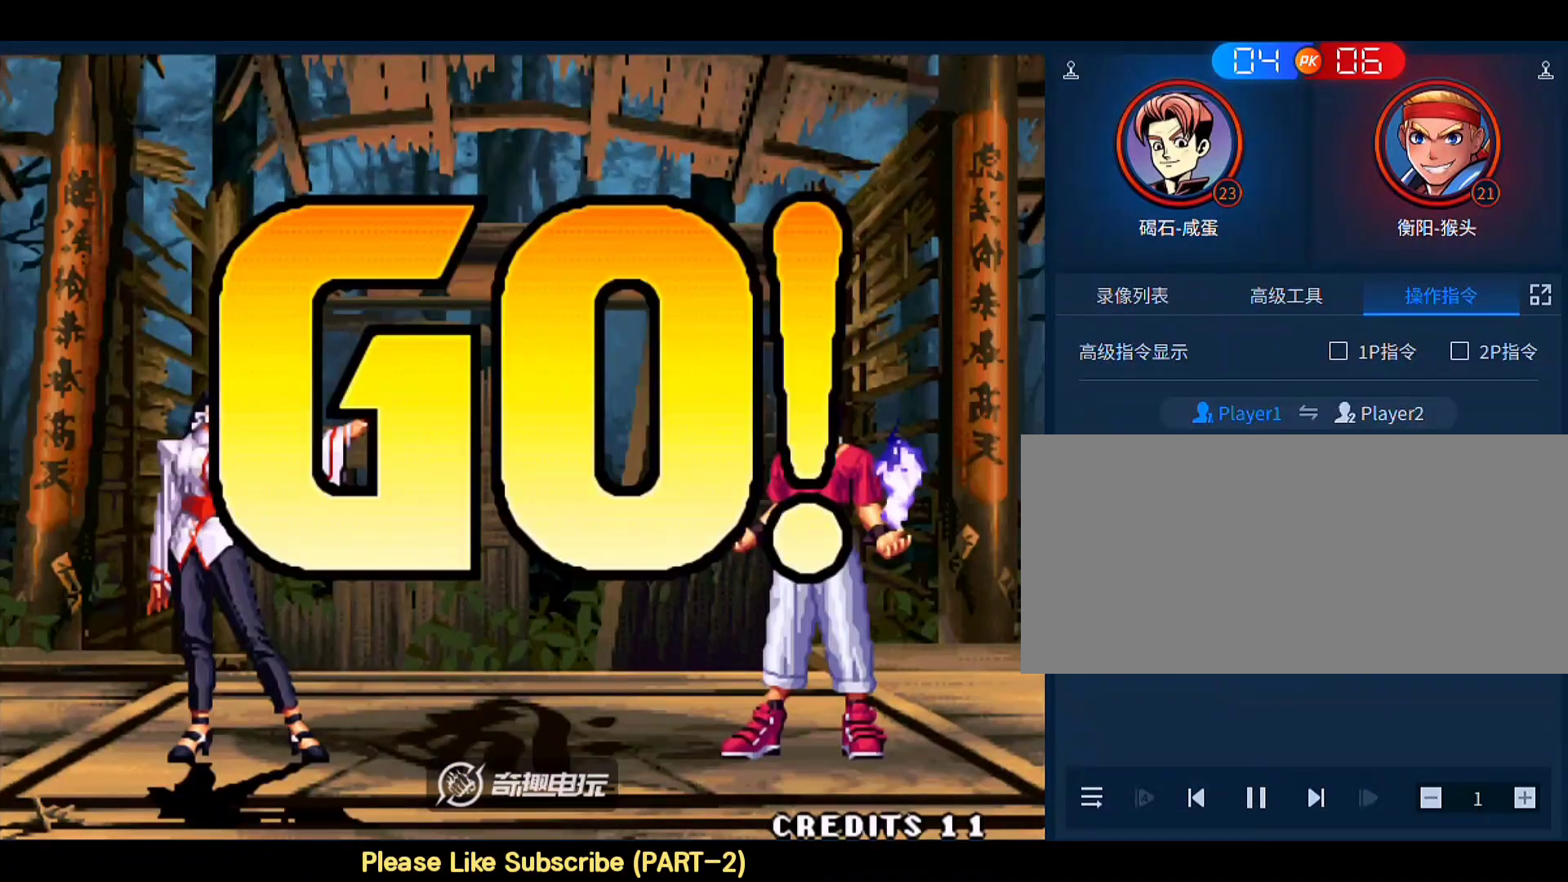
{"dt_ms": 1000, "buttons": ["D"], "left_stick": "left"}
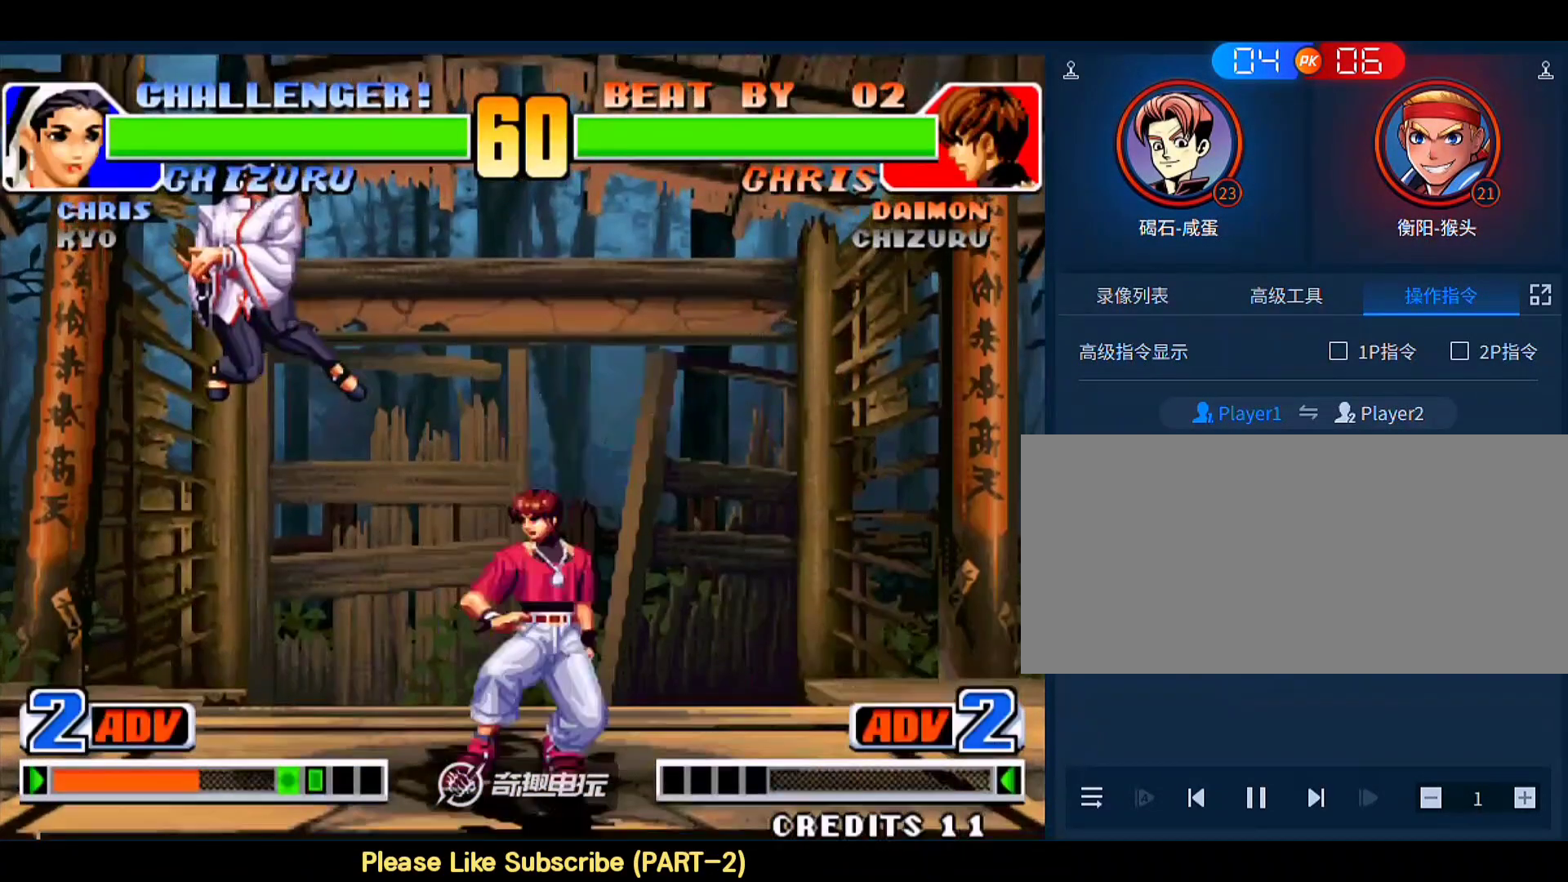
{"dt_ms": 500, "buttons": ["C"], "left_stick": "up-left", "events": [[100, "D", "up"], [133, "left_stick", "center"], [200, "left_stick", "right"], [267, "left_stick", "down-left"], [367, "C", "down"], [367, "left_stick", "left"], [467, "left_stick", "up-left"]]}
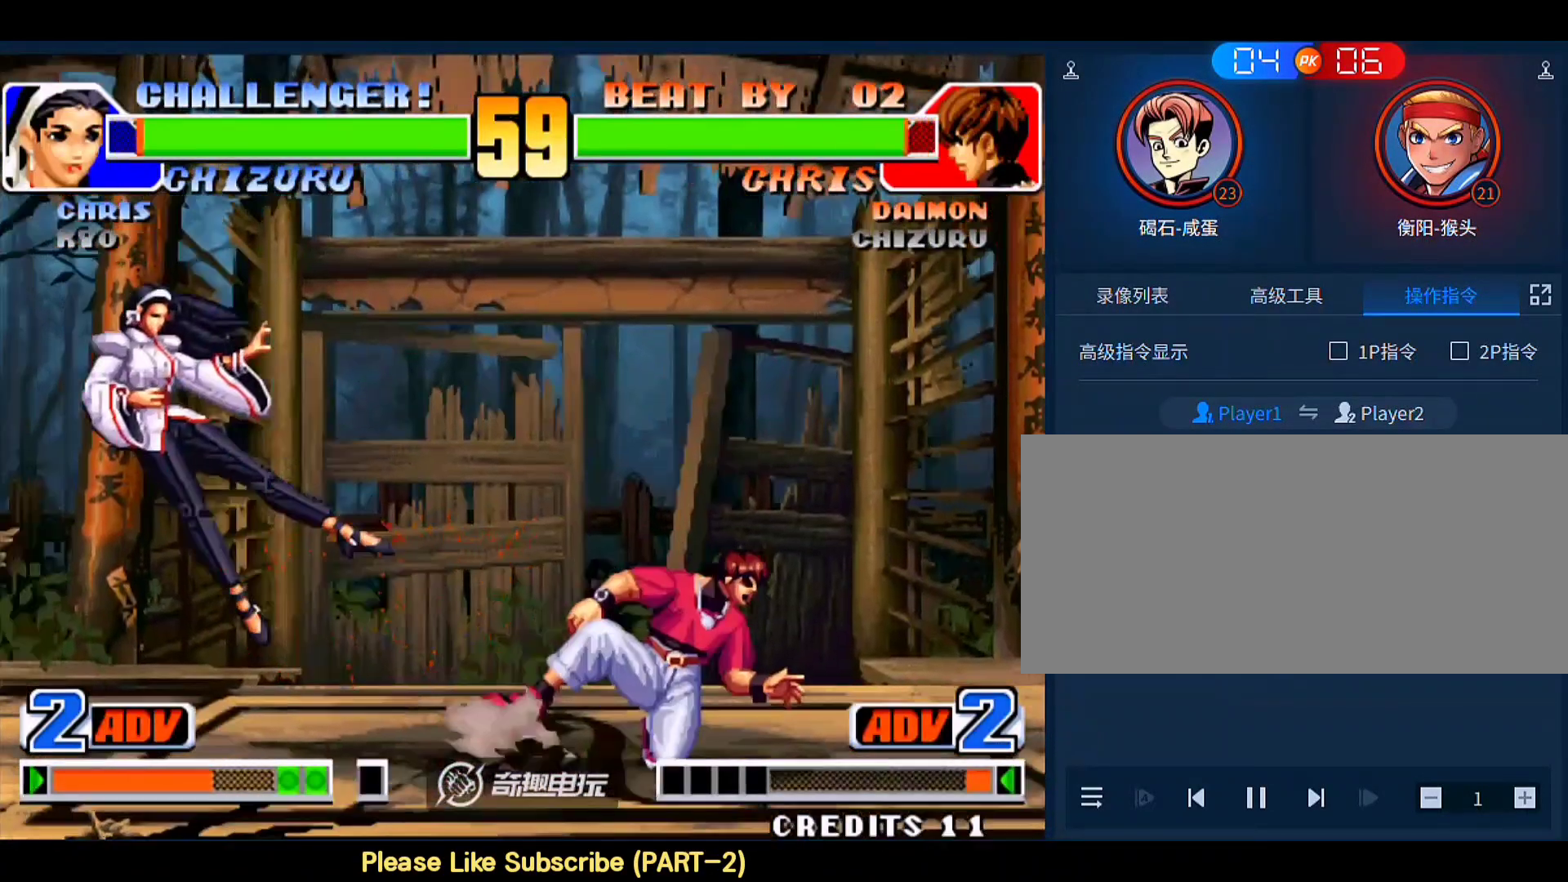
{"dt_ms": 500, "buttons": [], "left_stick": "center", "events": [[33, "C", "up"], [100, "left_stick", "center"], [433, "B", "down"], [500, "B", "up"]]}
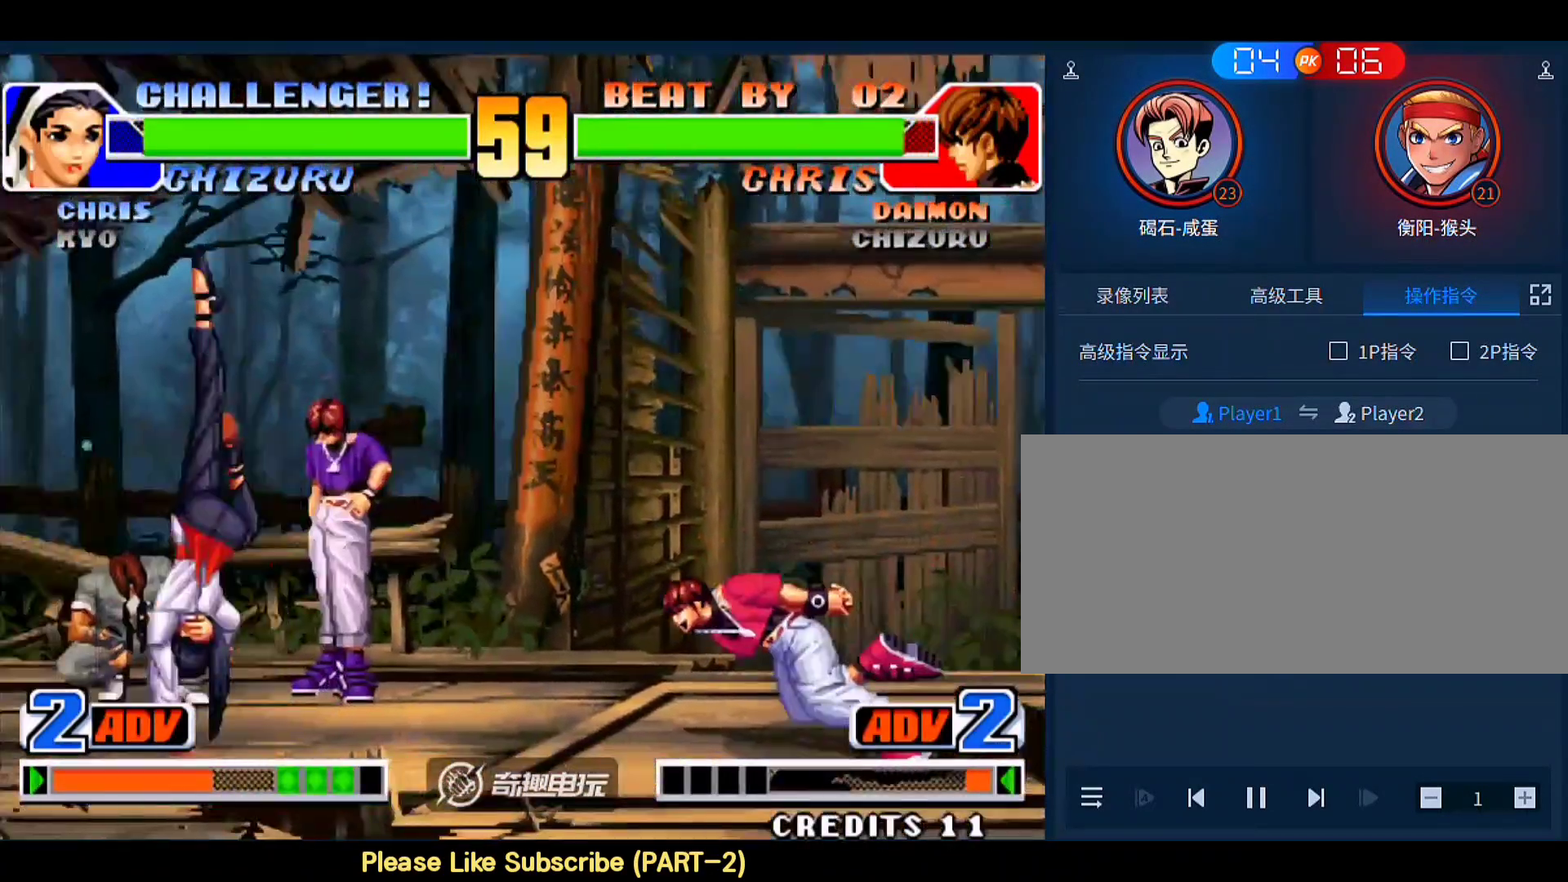
{"dt_ms": 500, "buttons": [], "left_stick": "down-left", "events": [[267, "left_stick", "down-left"]]}
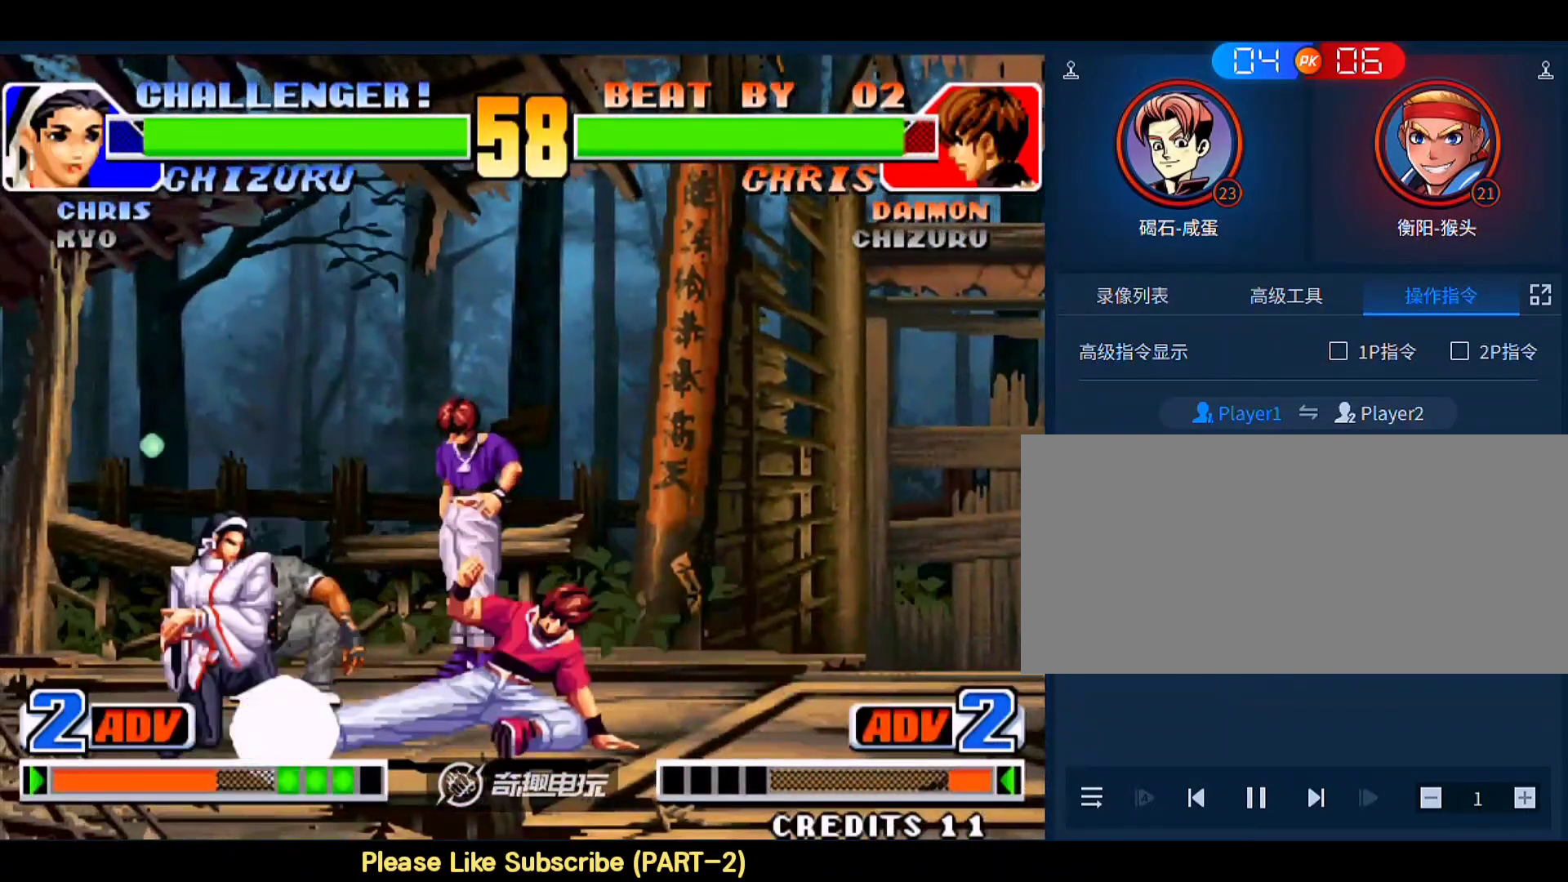
{"dt_ms": 500, "buttons": [], "left_stick": "up-left", "events": [[400, "left_stick", "up-left"]]}
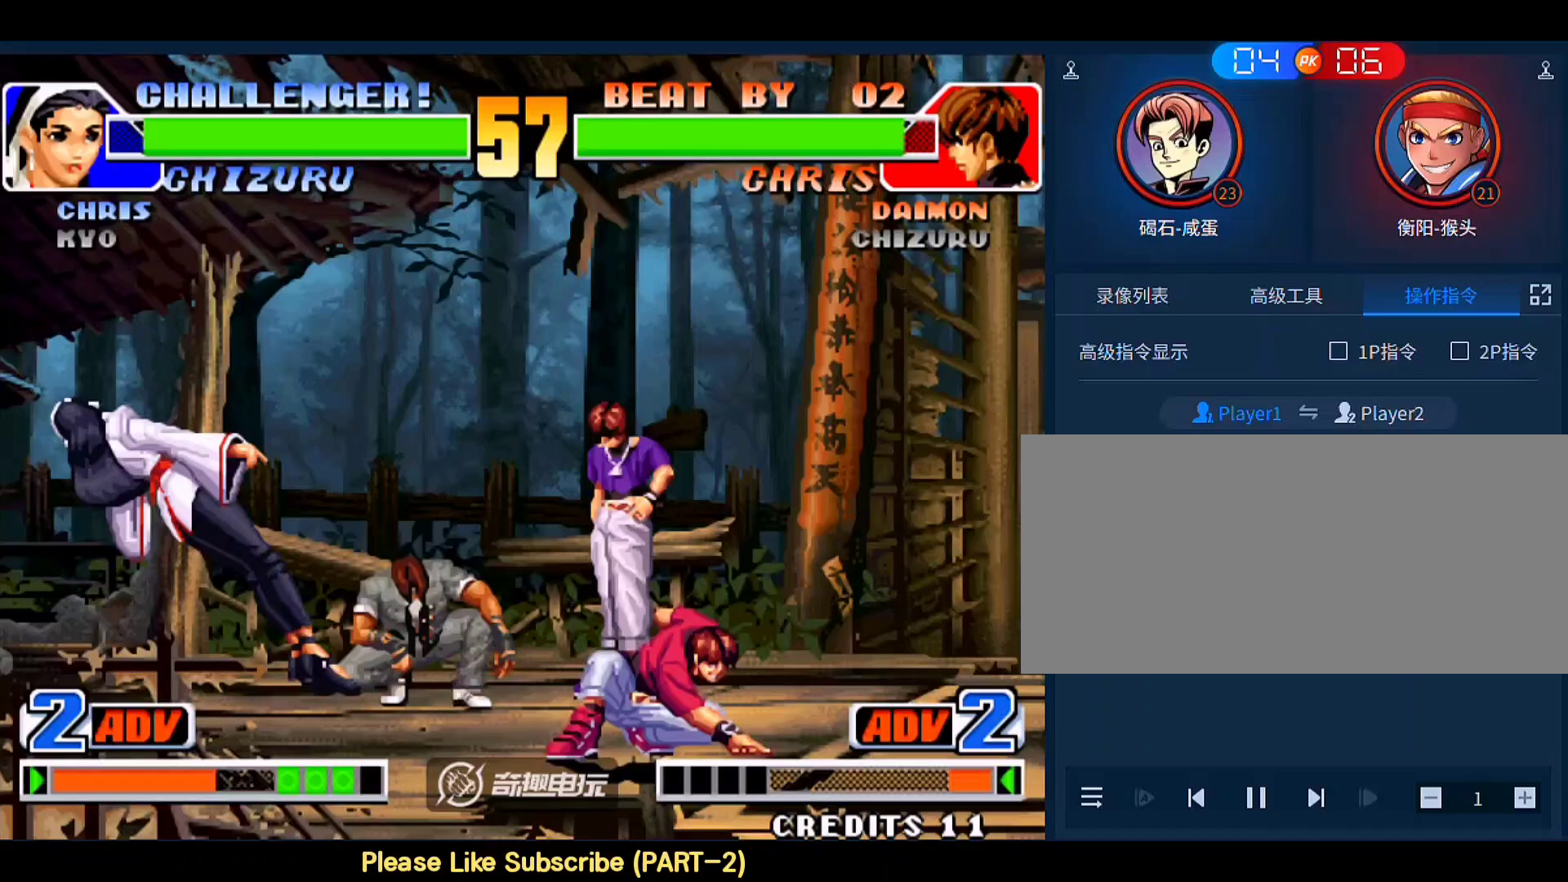
{"dt_ms": 500, "buttons": [], "left_stick": "right", "events": [[333, "left_stick", "left"], [500, "left_stick", "right"]]}
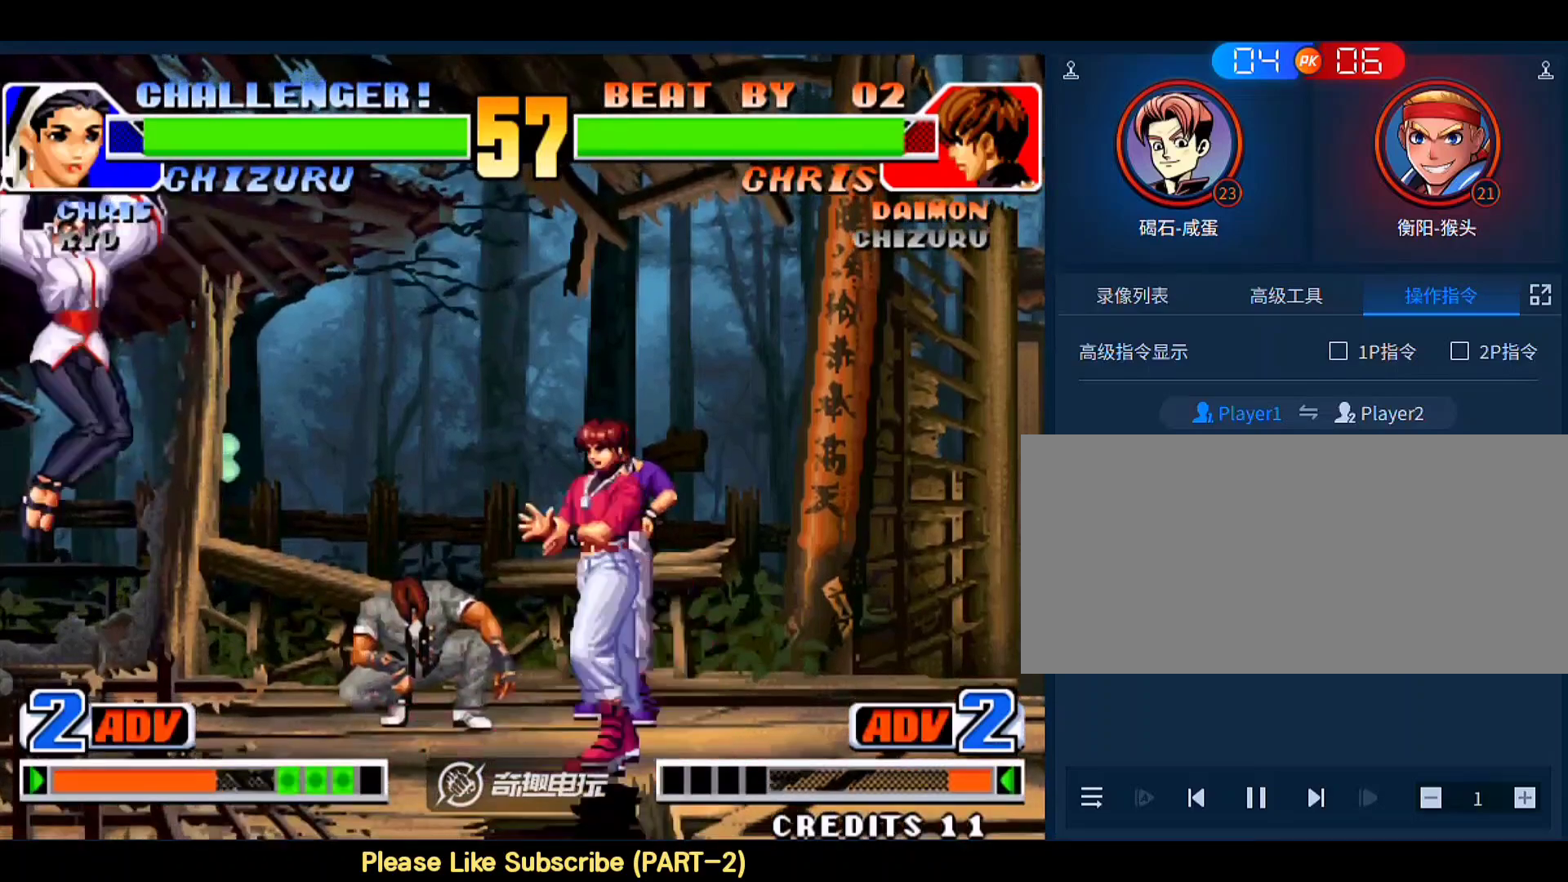
{"dt_ms": 500, "buttons": [], "left_stick": "down-left", "events": [[133, "A", "down"], [133, "left_stick", "down-right"], [233, "D", "down"], [300, "A", "up"], [300, "left_stick", "down-left"], [367, "D", "up"]]}
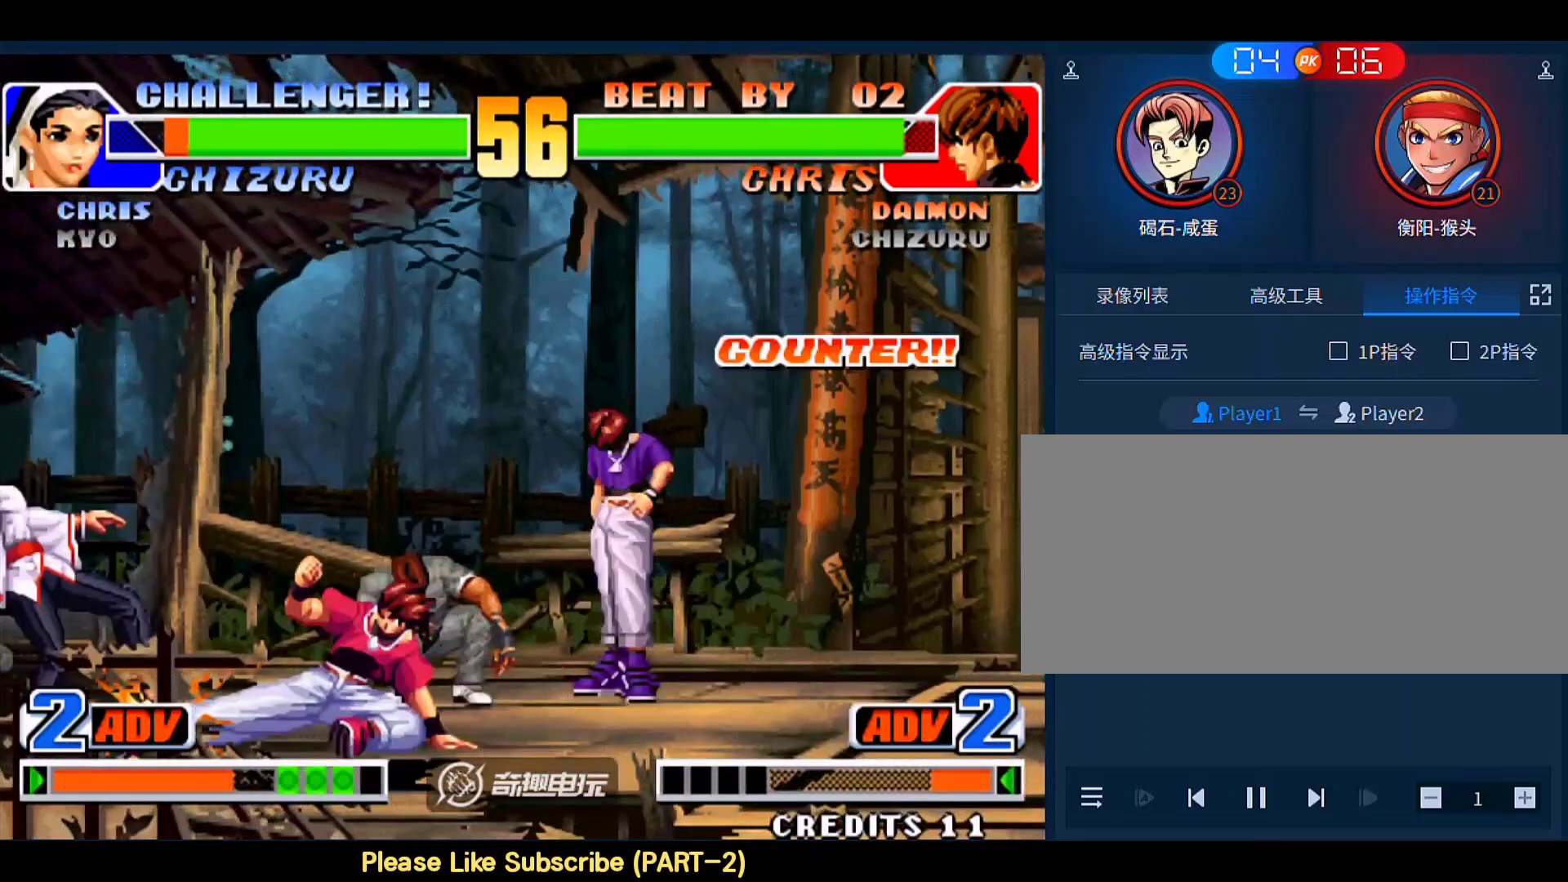
{"dt_ms": 500, "buttons": ["A", "D"], "left_stick": "down-right", "events": [[233, "left_stick", "right"], [300, "left_stick", "down"], [367, "A", "down"], [367, "left_stick", "down-right"], [433, "D", "down"]]}
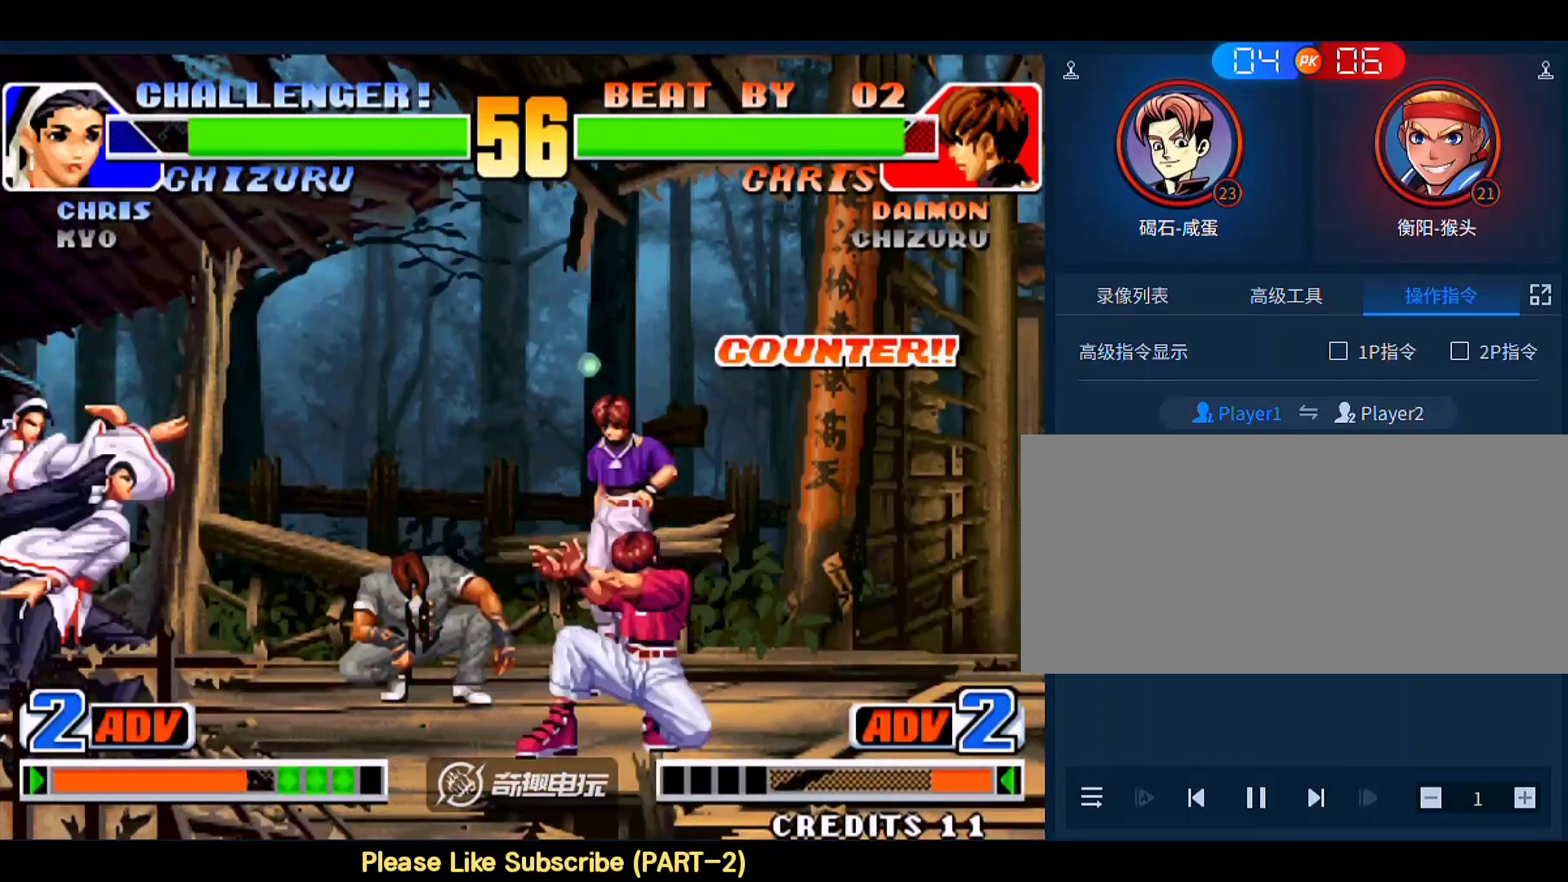
{"dt_ms": 500, "buttons": [], "left_stick": "down-left", "events": [[67, "A", "up"], [67, "D", "up"], [67, "left_stick", "down-left"]]}
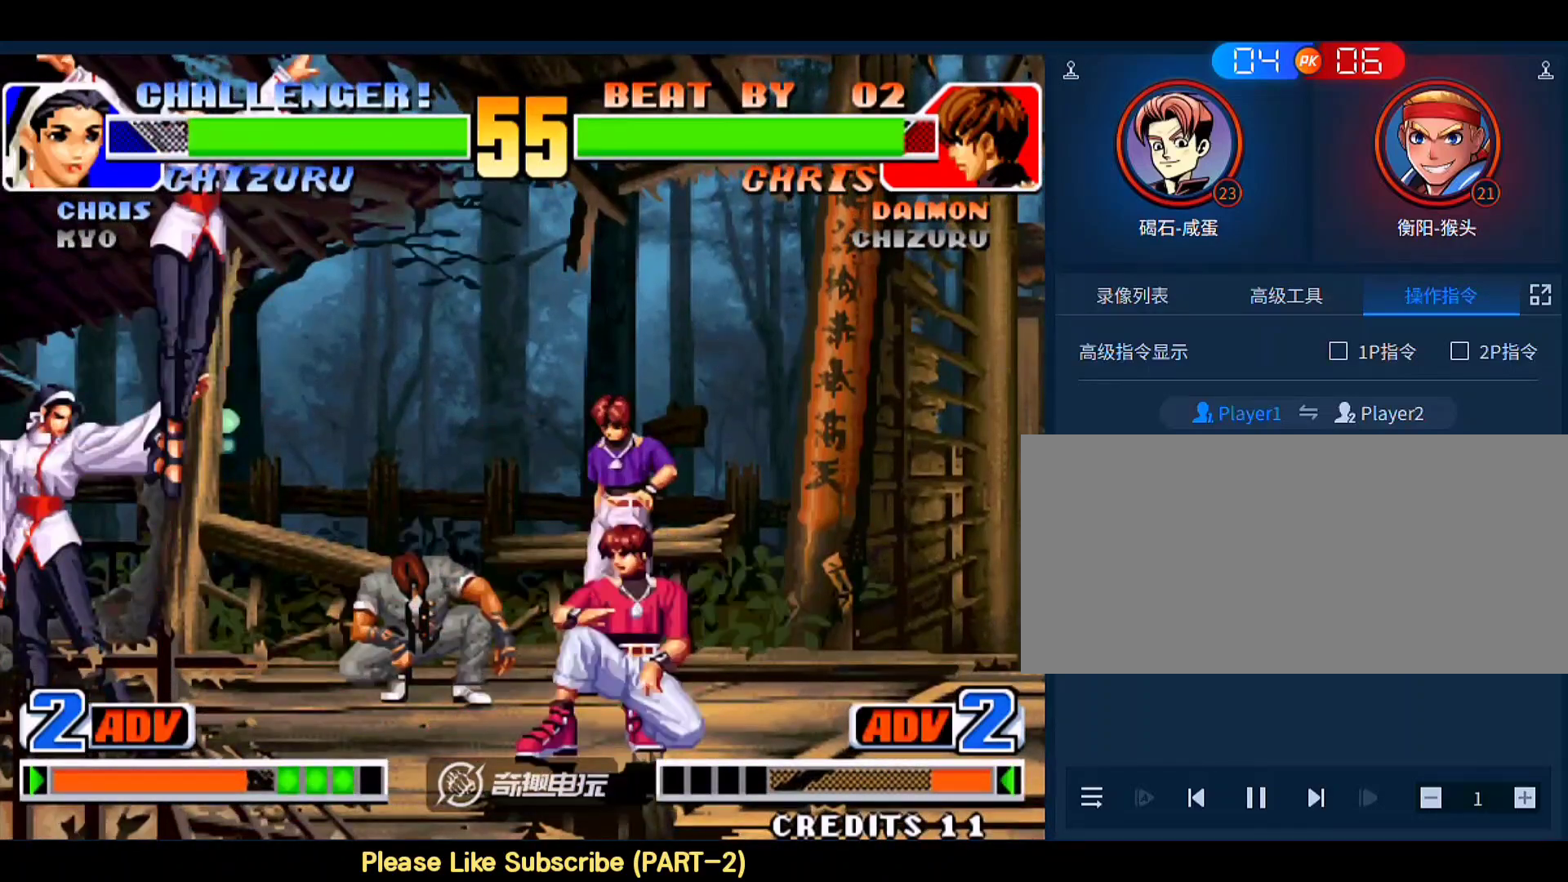
{"dt_ms": 500, "buttons": [], "left_stick": "center", "events": [[267, "left_stick", "up-right"], [367, "left_stick", "center"]]}
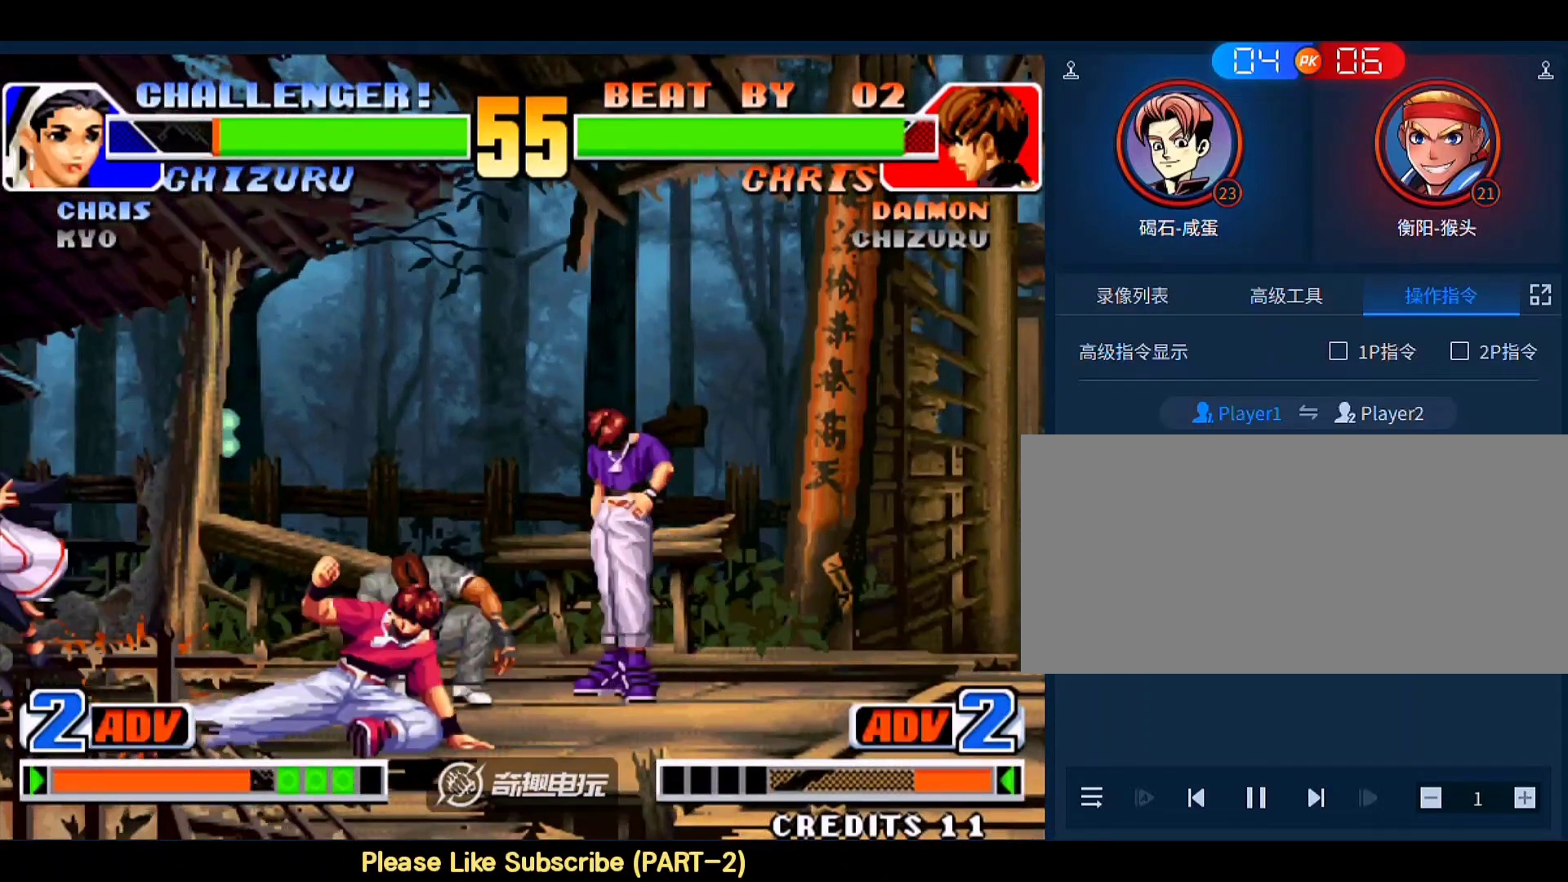
{"dt_ms": 500, "buttons": [], "left_stick": "down-left", "events": [[200, "left_stick", "right"], [333, "left_stick", "down-left"]]}
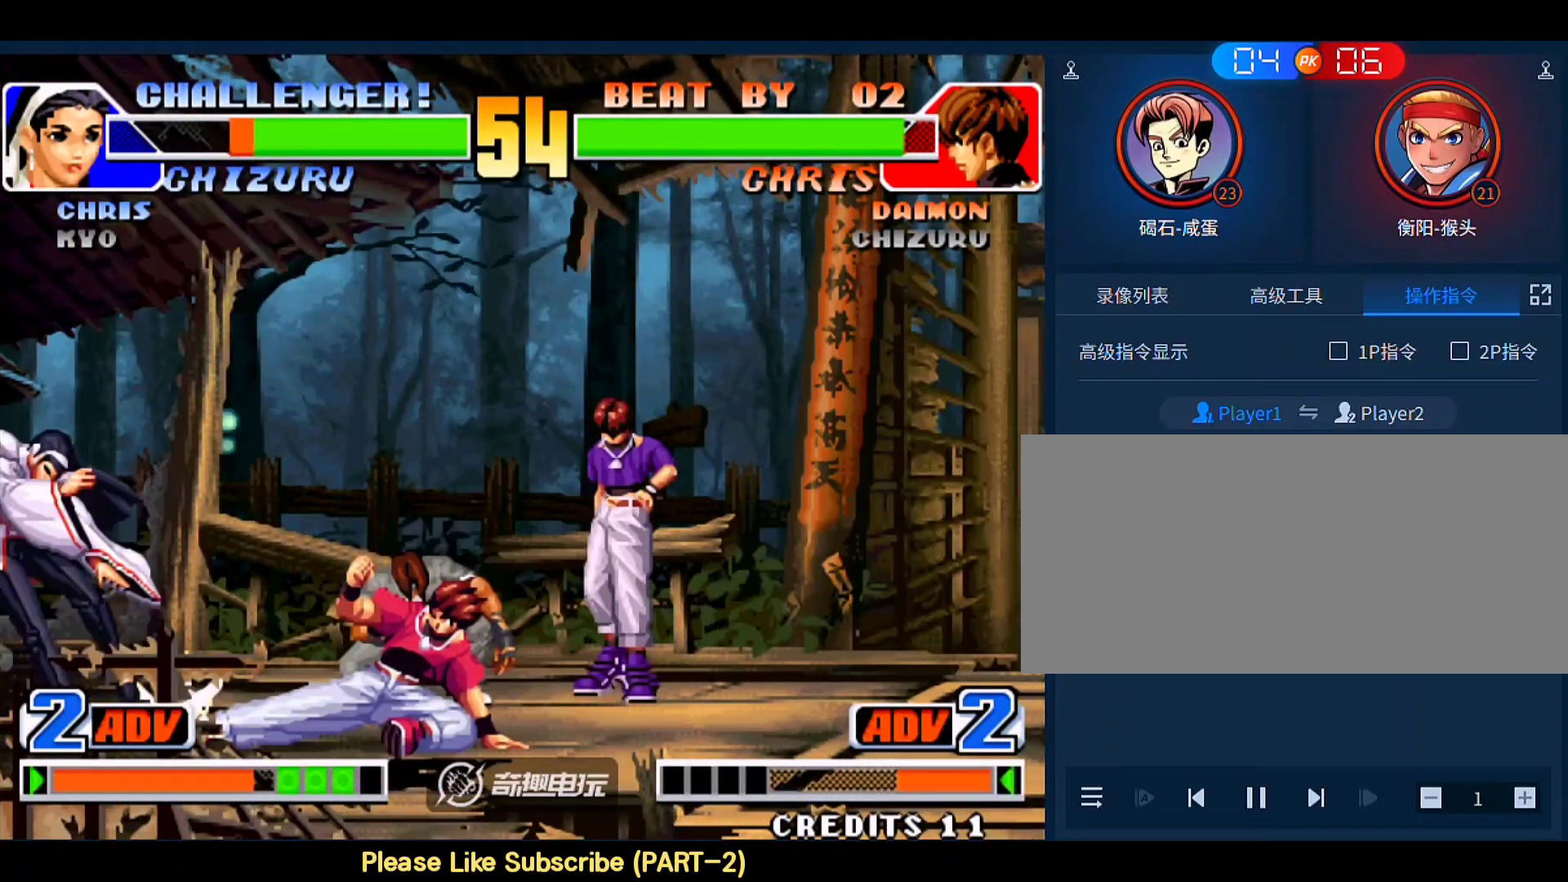
{"dt_ms": 500, "buttons": [], "left_stick": "center", "events": [[367, "left_stick", "up-right"], [467, "left_stick", "center"]]}
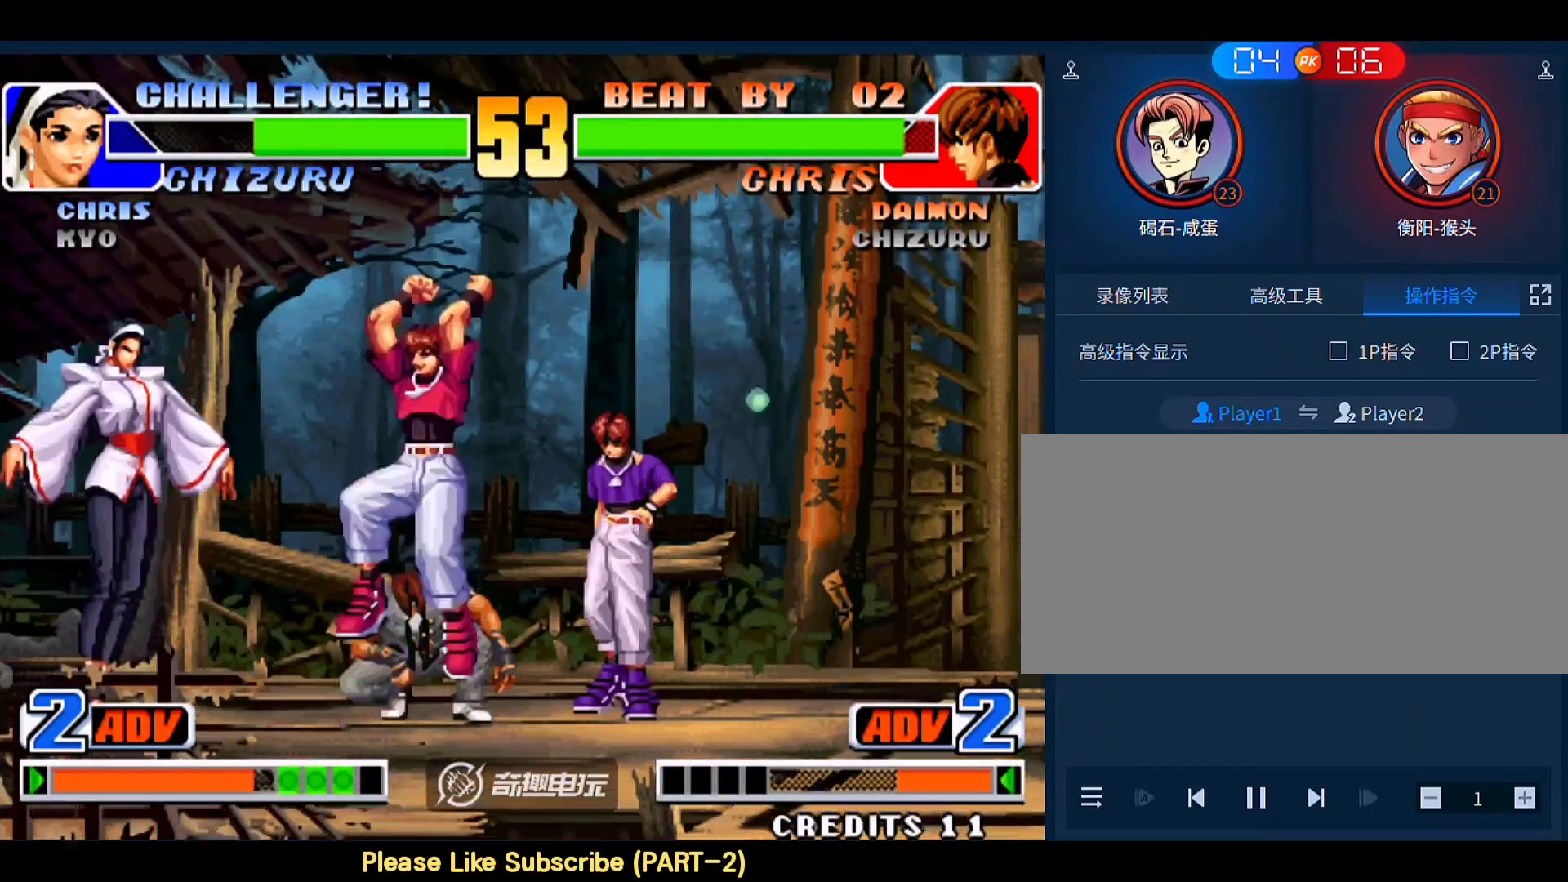
{"dt_ms": 500, "buttons": [], "left_stick": "right", "events": [[200, "C", "down"], [367, "C", "up"], [367, "left_stick", "right"]]}
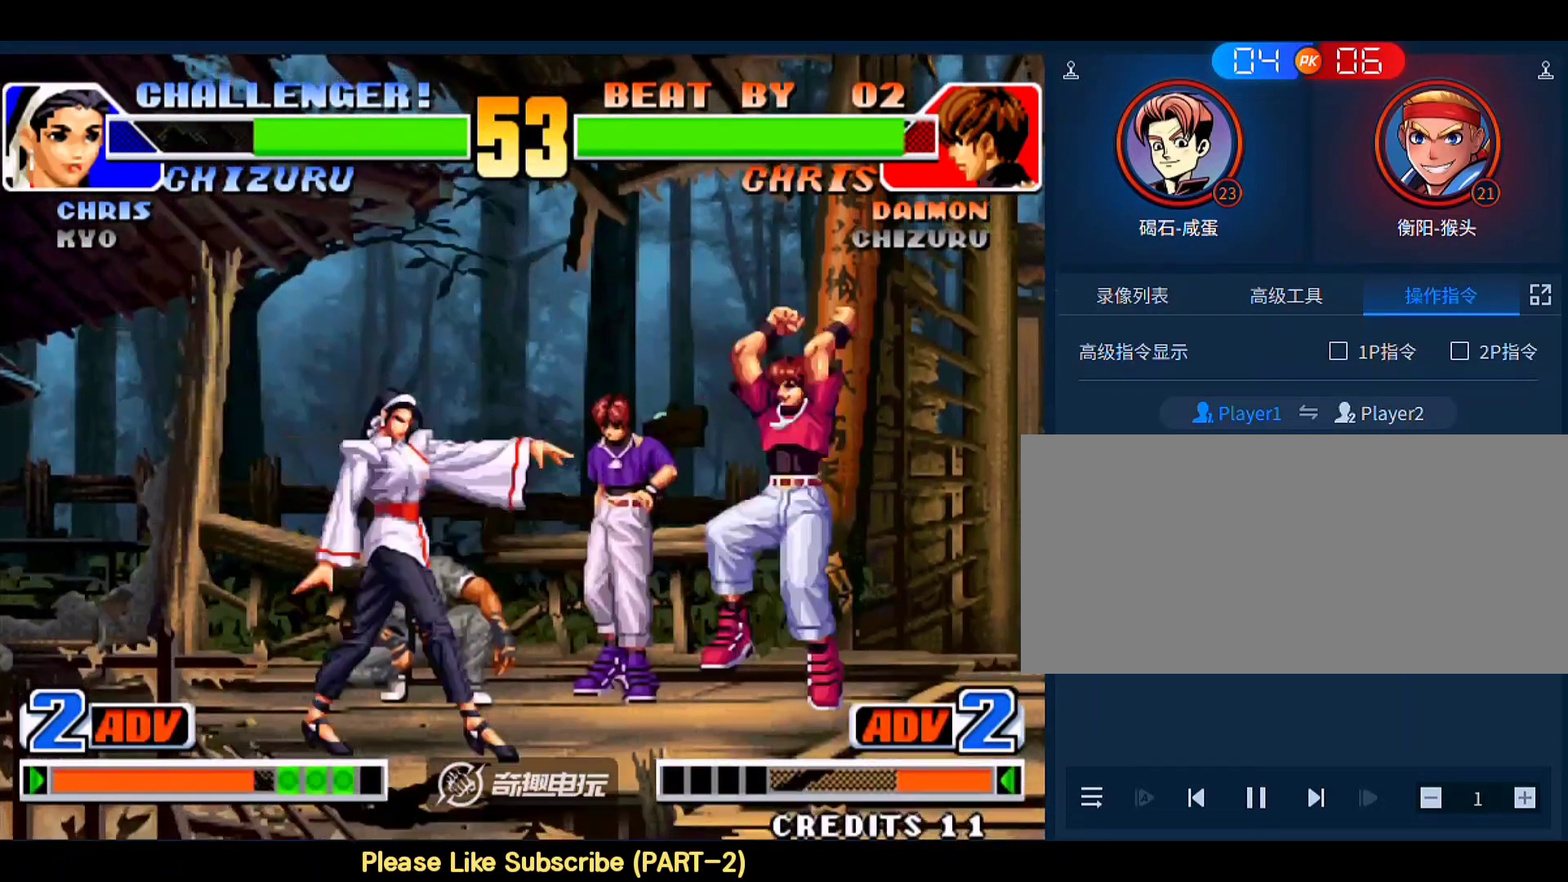
{"dt_ms": 500, "buttons": [], "left_stick": "down-left", "events": [[33, "left_stick", "down-left"], [267, "left_stick", "left"], [400, "left_stick", "down-left"]]}
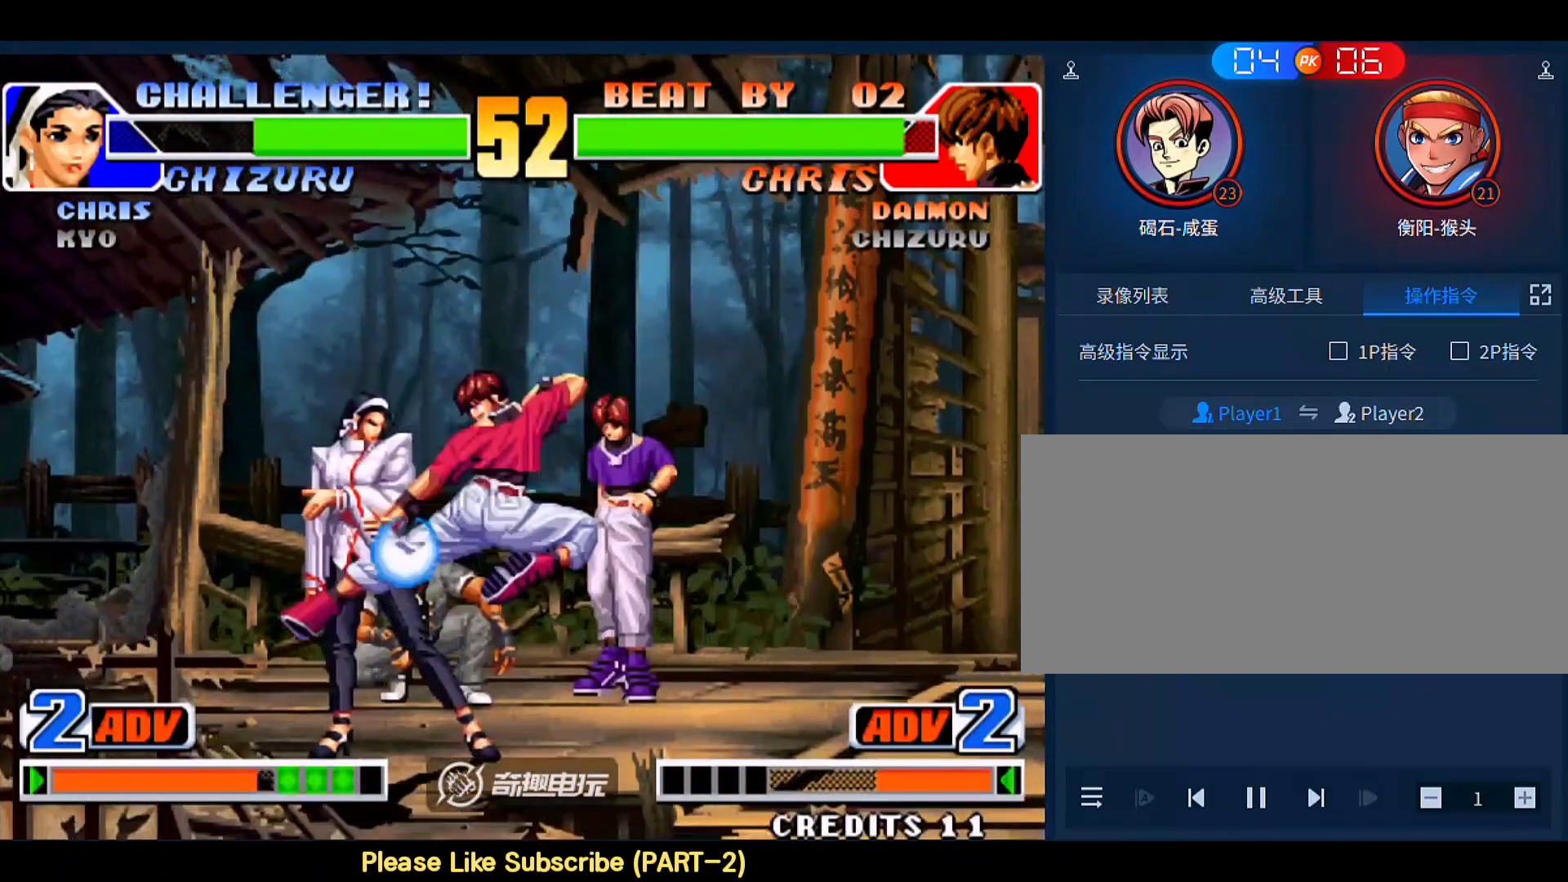
{"dt_ms": 500, "buttons": [], "left_stick": "down-left", "events": []}
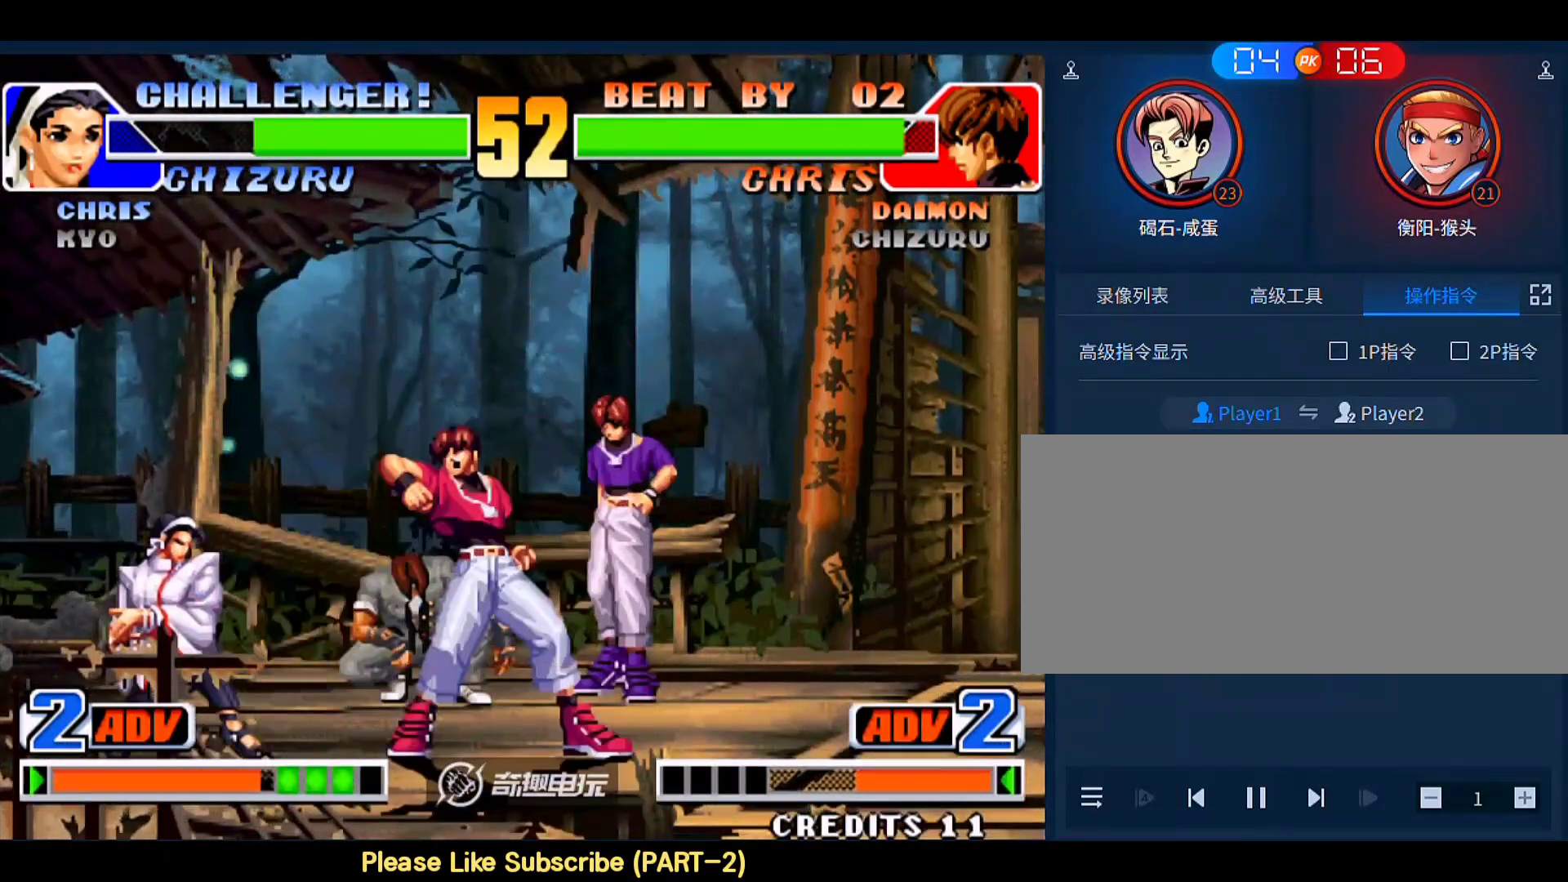
{"dt_ms": 500, "buttons": [], "left_stick": "down-left", "events": []}
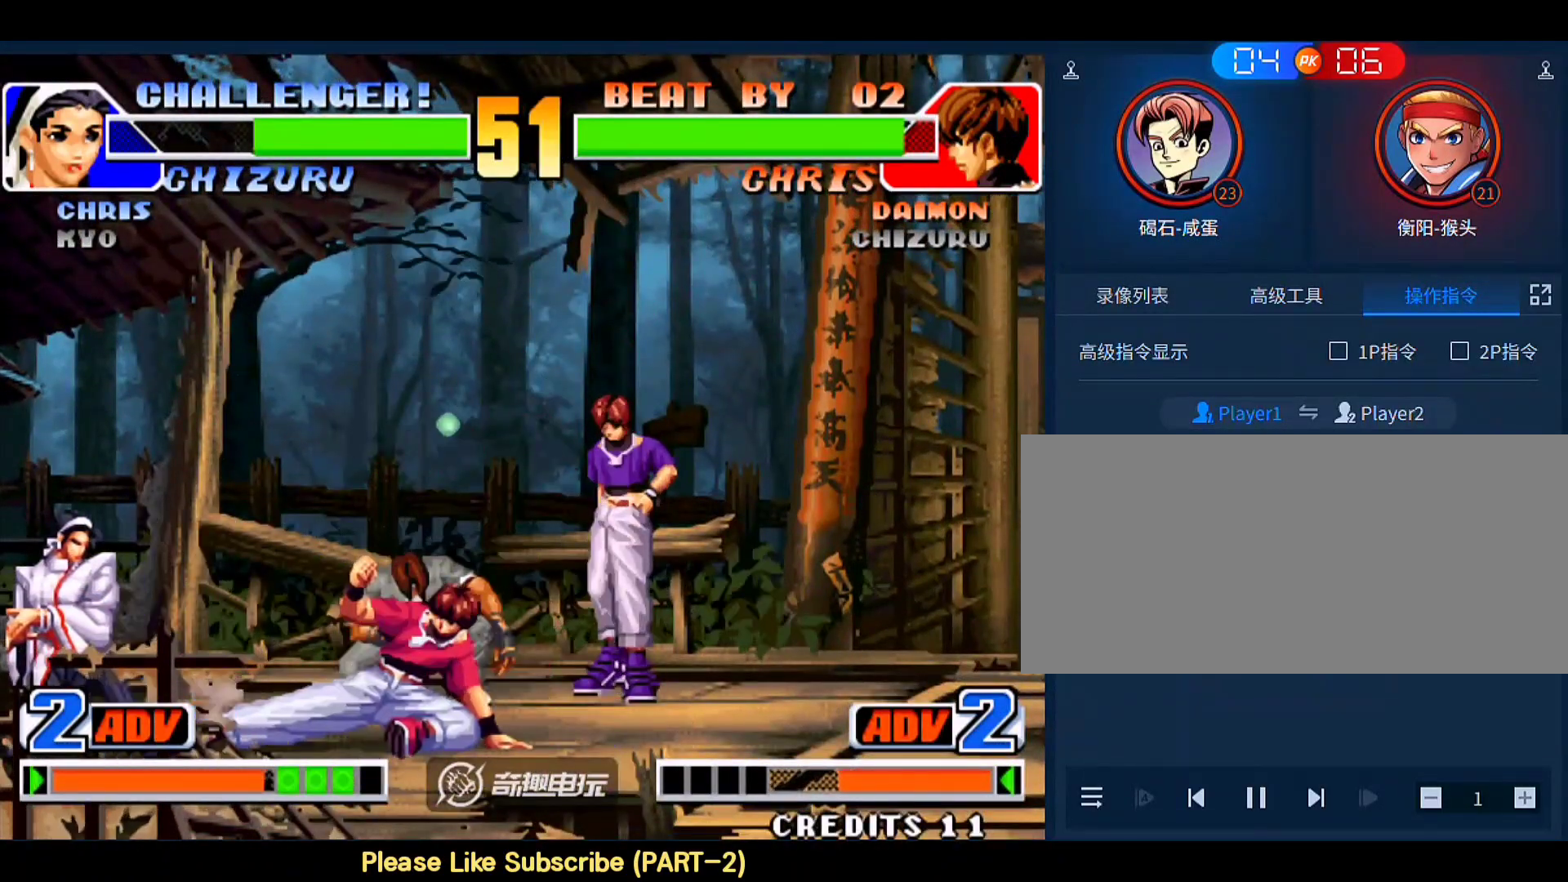
{"dt_ms": 500, "buttons": [], "left_stick": "right", "events": [[200, "left_stick", "right"], [300, "left_stick", "down-left"], [500, "left_stick", "right"]]}
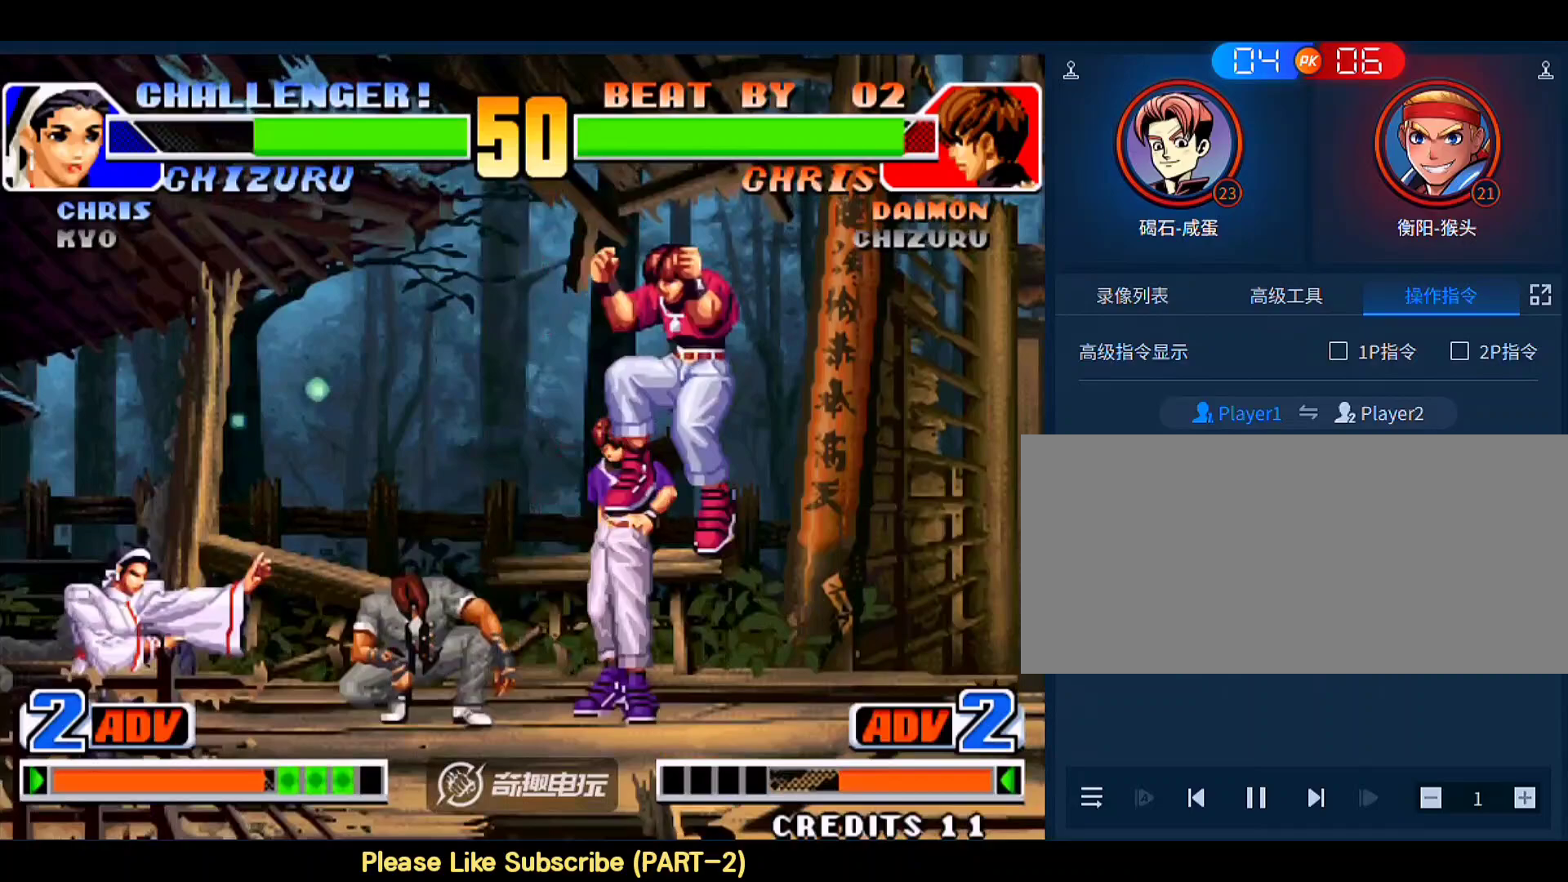
{"dt_ms": 500, "buttons": [], "left_stick": "center", "events": [[67, "left_stick", "center"], [267, "C", "down"], [433, "C", "up"]]}